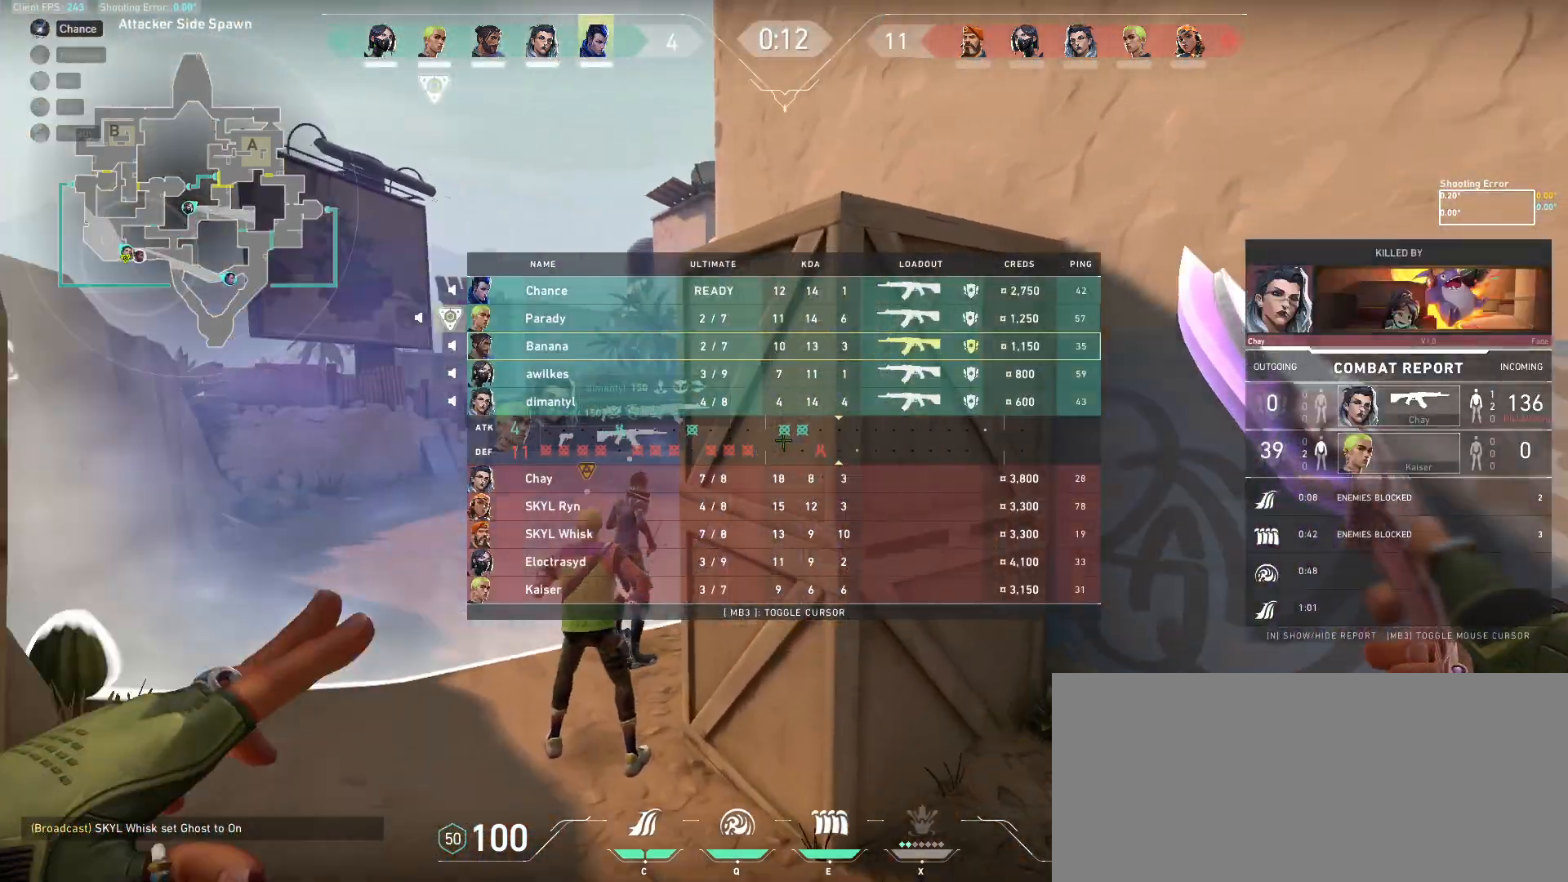
Gameplay with keyboard and mouse; each line is a JSON object with the keys and mouse buttons held at the frame after it. "events" lists presses ("down") and releases ("up") of "a", "ctrl", "d", "e", "f", "q", "r", "s", "shift", "space", "tab", "w", "mouse_left", "mouse_wheel", "mouse_right", "mouse_mb4" and "mouse_mb5" between this image and that frame as [ms after this image, input, new state], when the widget could be followed in between. "mouse_left", "mouse_wheel", "mouse_right", "mouse_mb4", "mouse_mb5" = the "left", "wheel", "right", "mb4", "mb5" buttons of the "mouse" list. No other keys are recorded. "wheel" means that the mouse wheel is clicked or scrolled. Mouse movement is not recorded.
{"keys": ["d", "tab"], "mouse": ["left"], "events": [[350, "space", "down"], [417, "w", "up"], [433, "mouse_left", "down"], [500, "space", "up"]]}
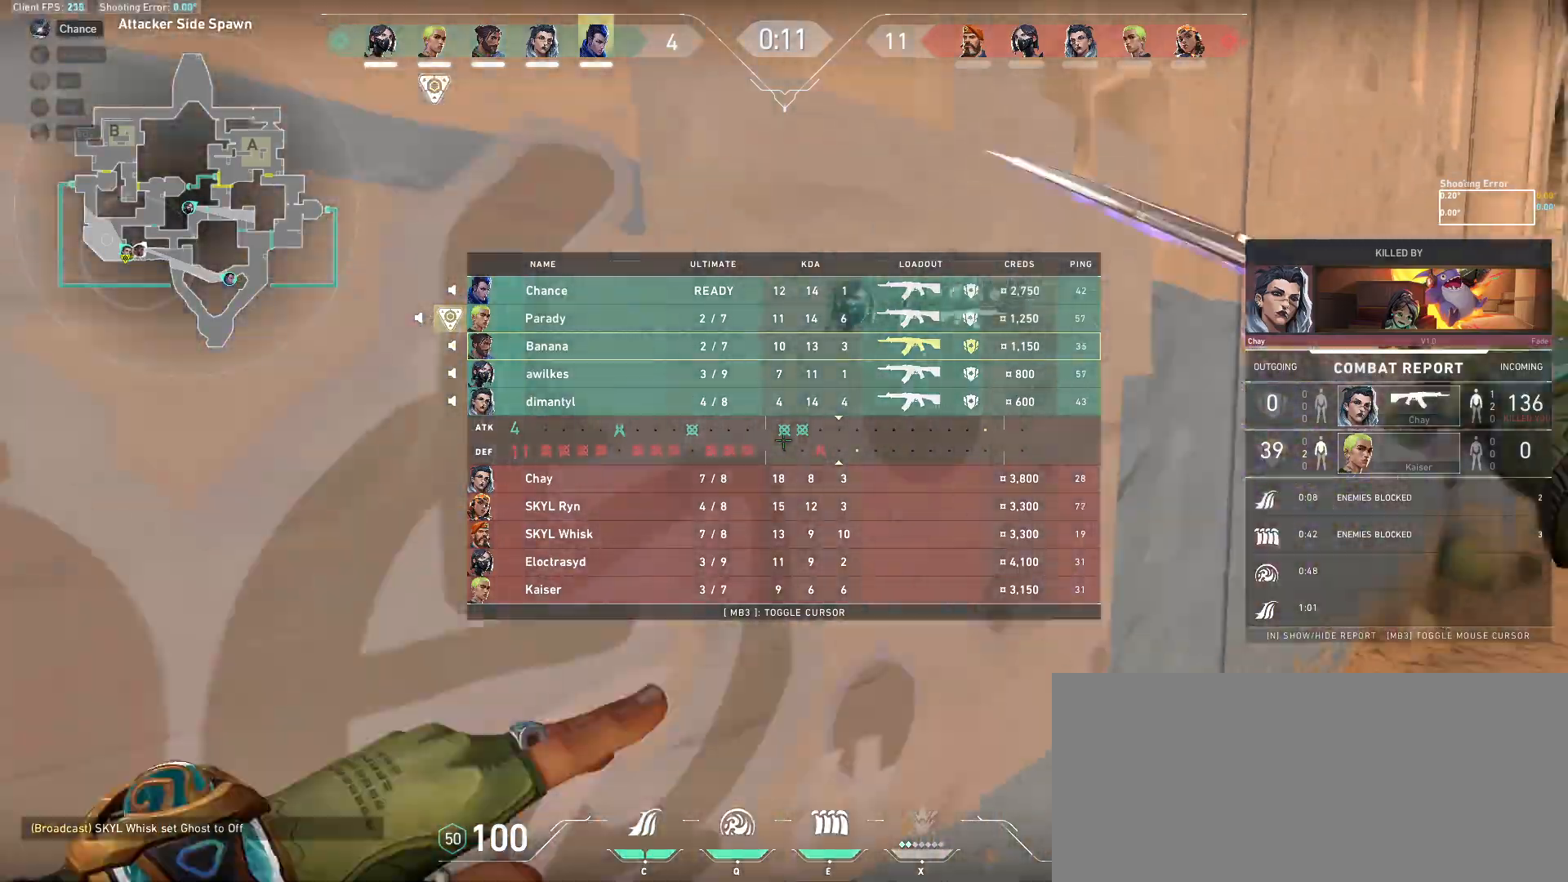
{"keys": ["d", "tab"], "mouse": [], "events": [[50, "s", "down"], [350, "s", "up"], [417, "mouse_left", "up"]]}
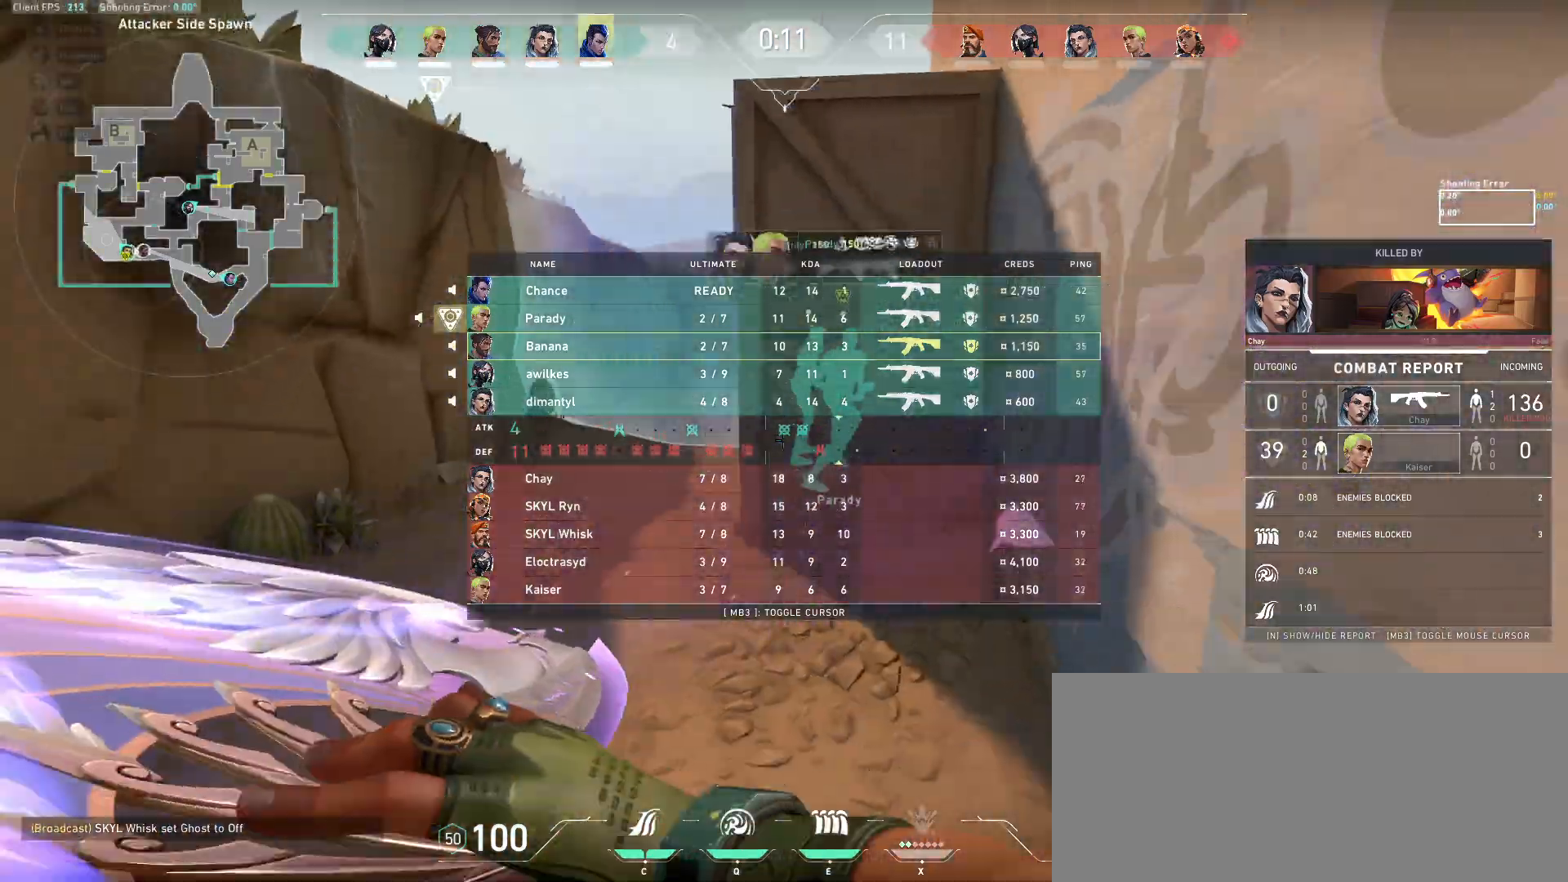
{"keys": ["d", "tab", "w"], "mouse": [], "events": [[33, "w", "down"]]}
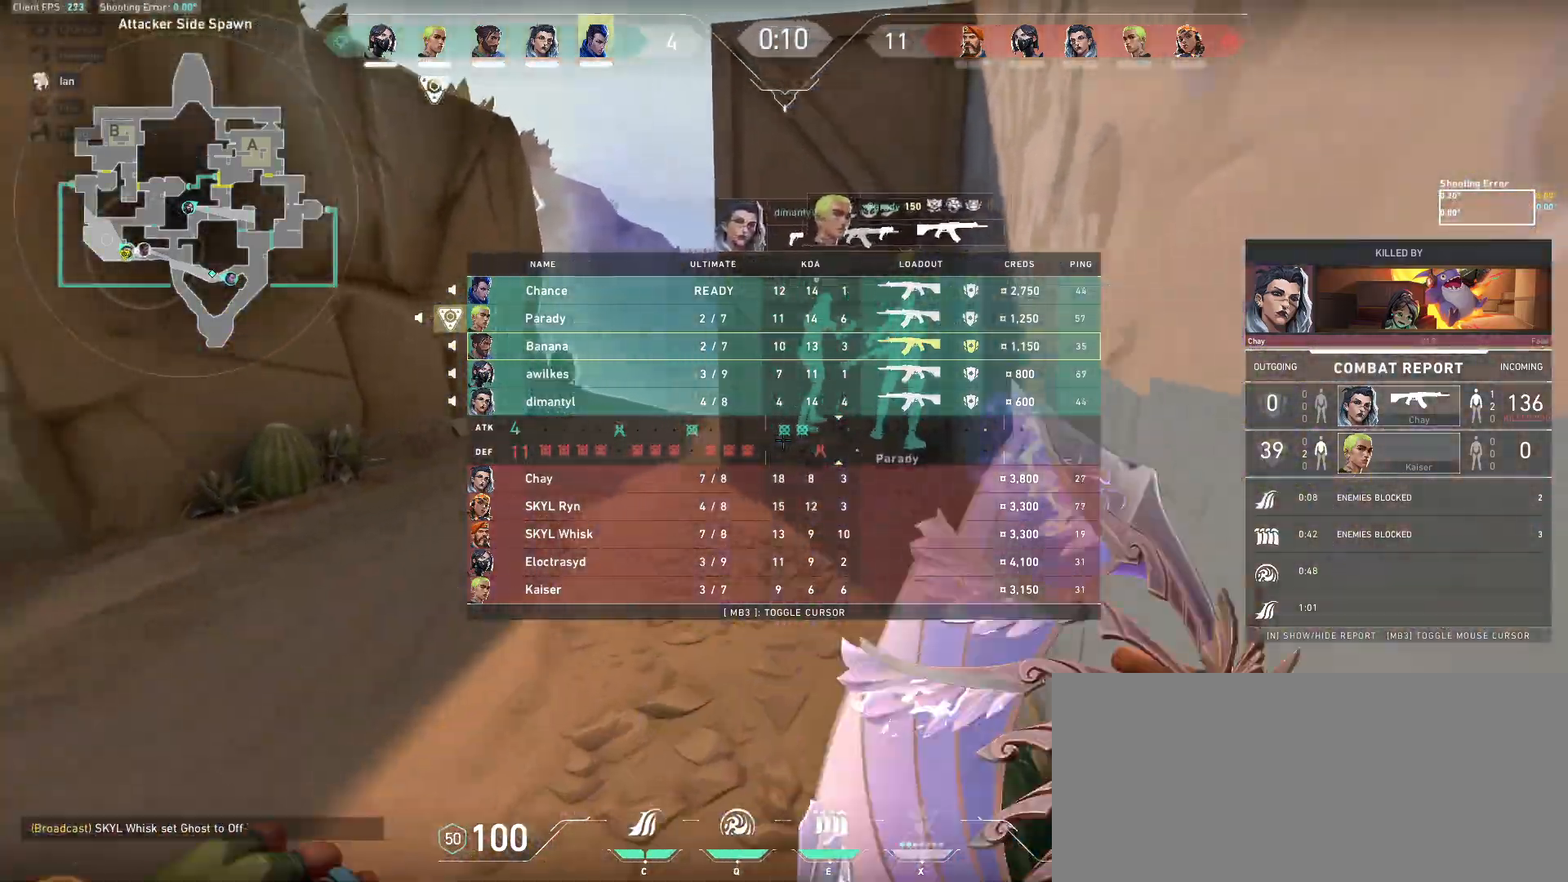
{"keys": ["a", "w"], "mouse": [], "events": [[133, "tab", "up"], [183, "d", "up"], [417, "a", "down"]]}
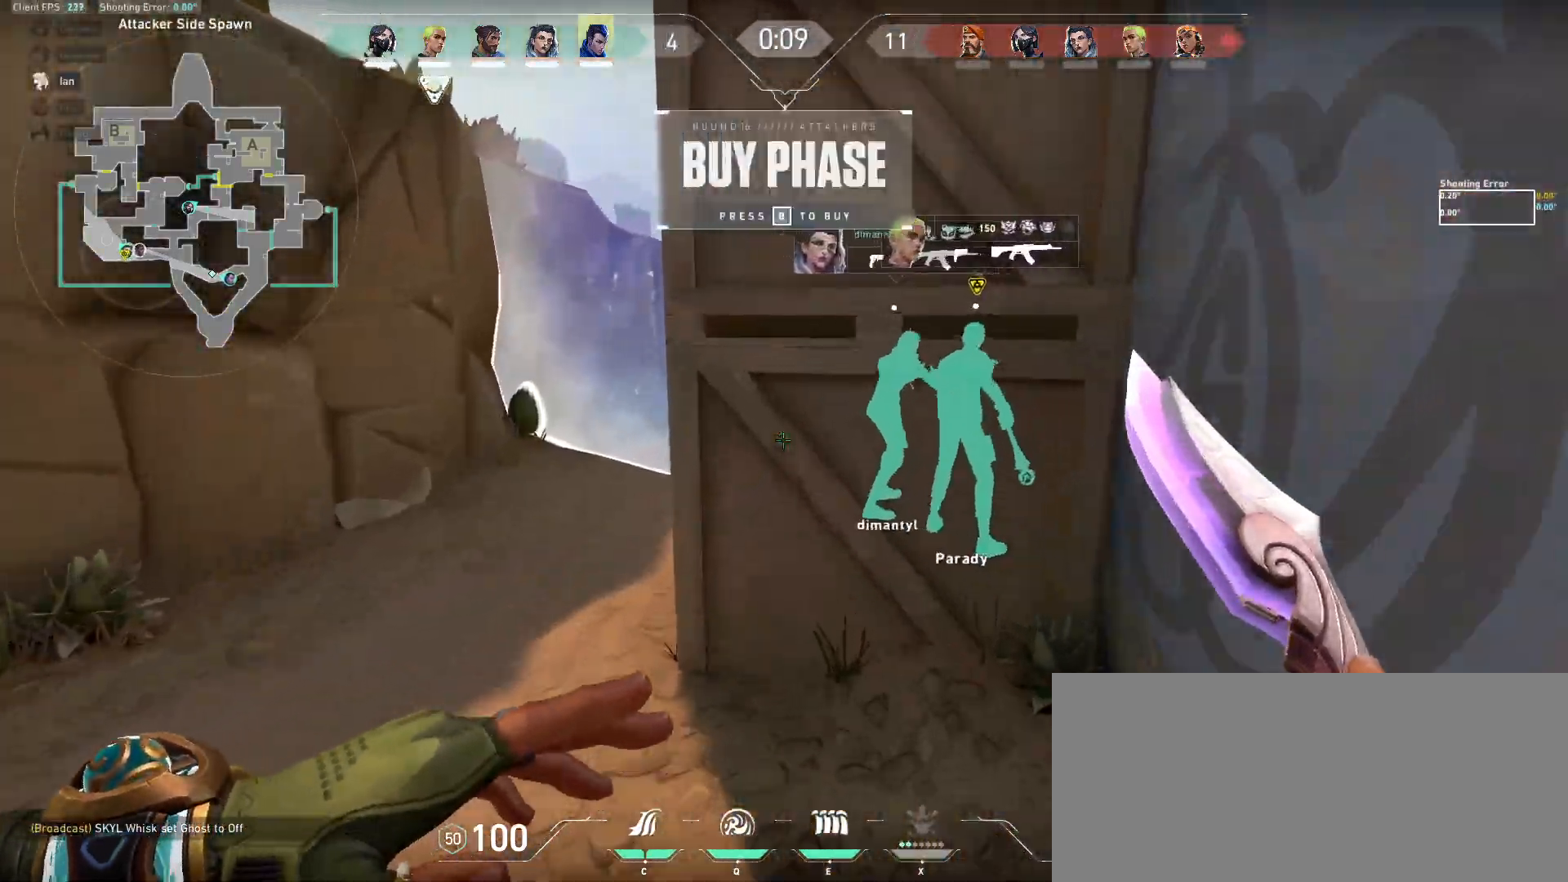
{"keys": ["a", "w"], "mouse": [], "events": [[250, "mouse_left", "down"], [467, "mouse_left", "up"]]}
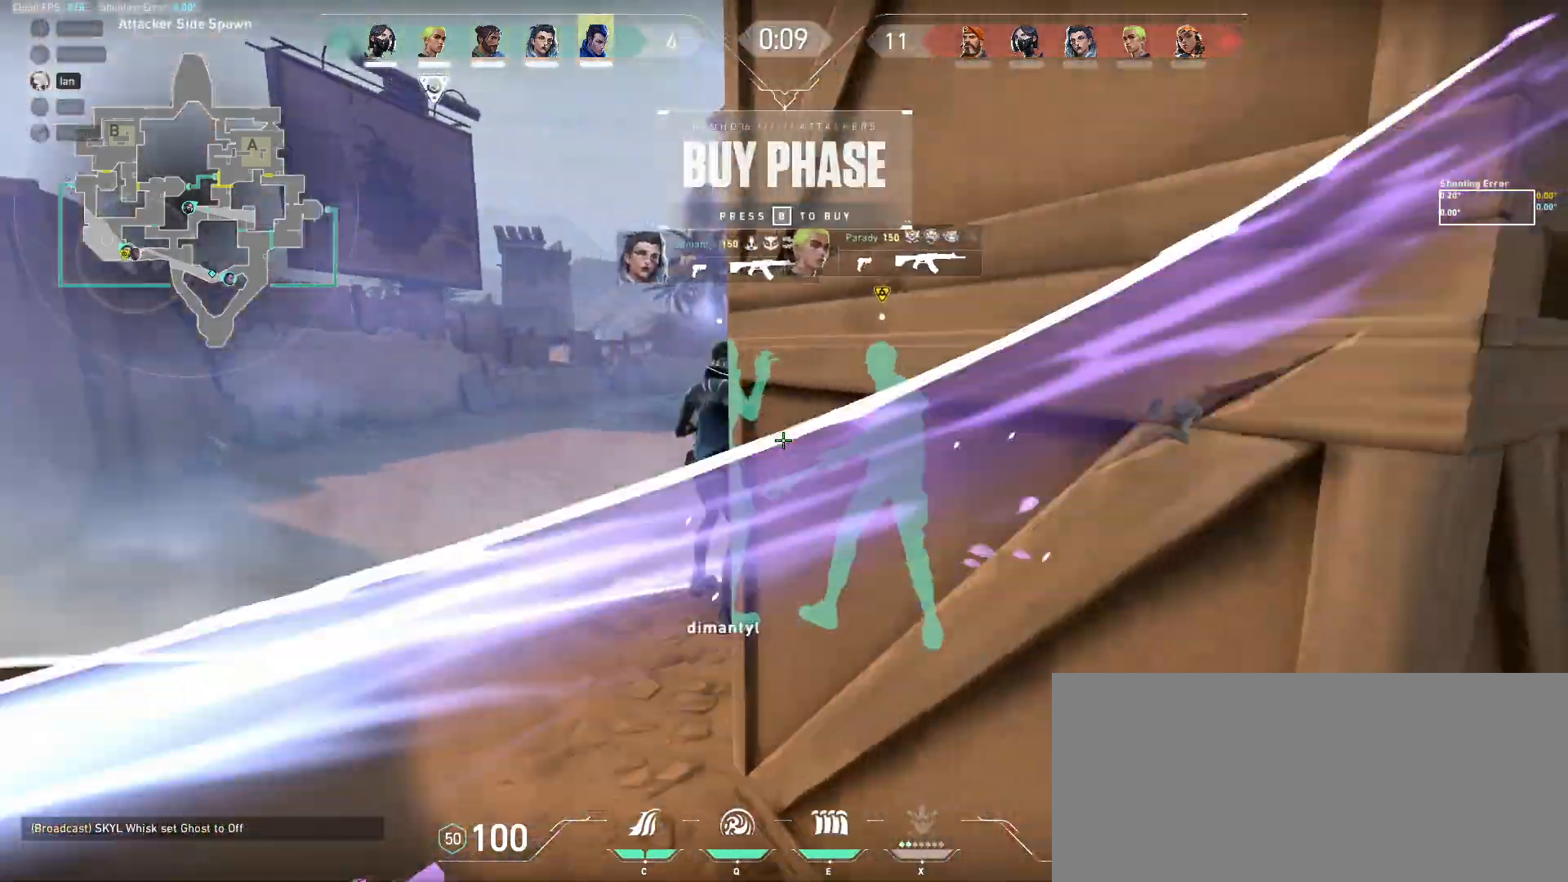
{"keys": ["a"], "mouse": ["left"], "events": [[33, "a", "up"], [133, "space", "down"], [317, "space", "up"], [417, "a", "down"], [433, "w", "up"], [500, "mouse_left", "down"]]}
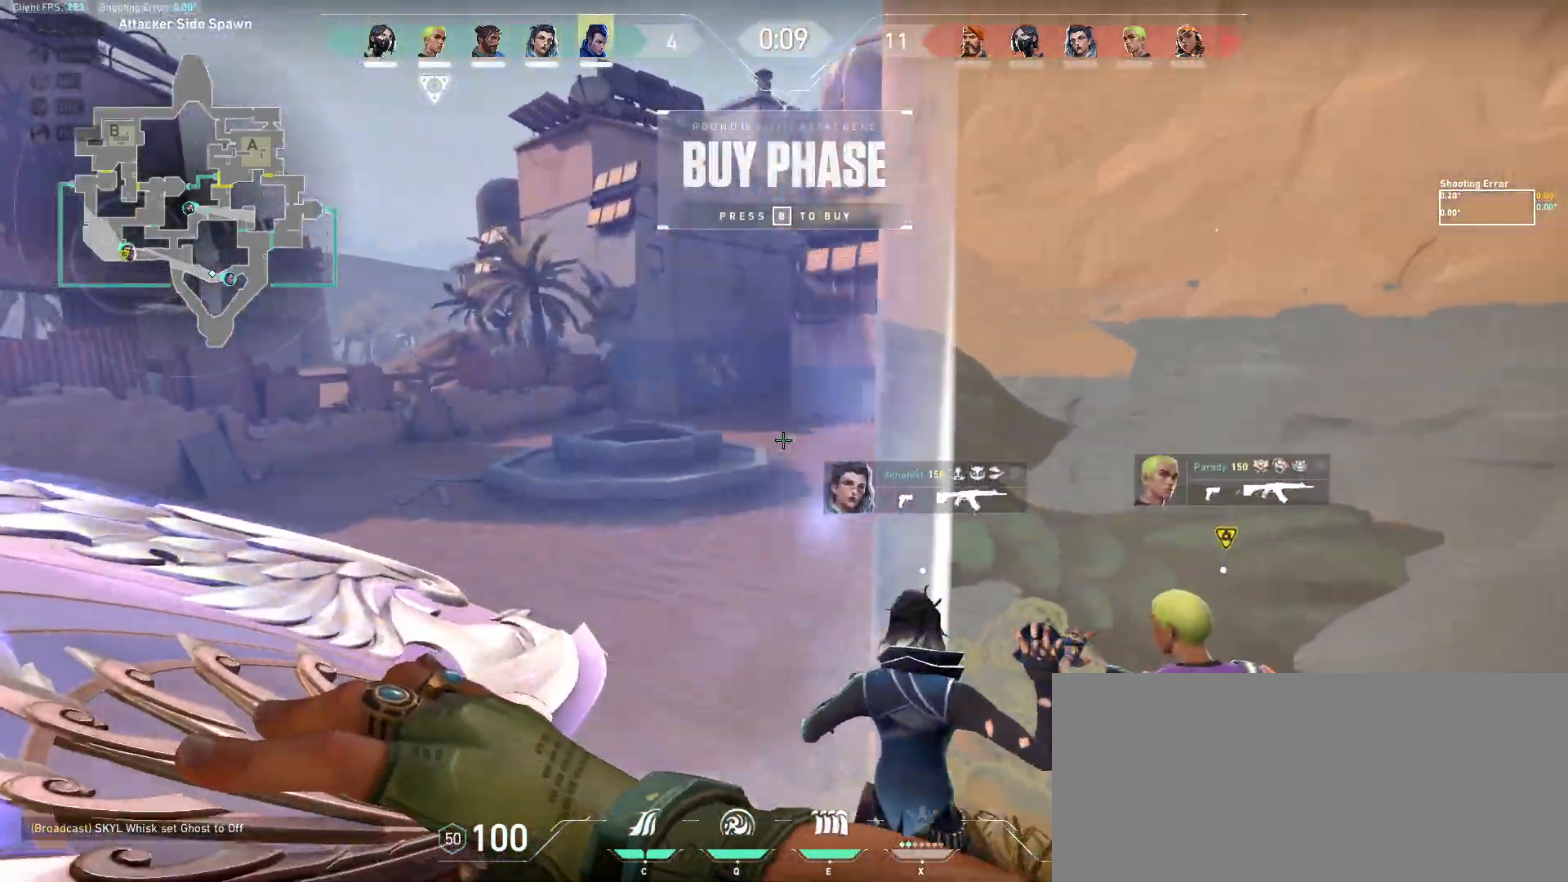
{"keys": [], "mouse": ["left"], "events": [[100, "a", "up"]]}
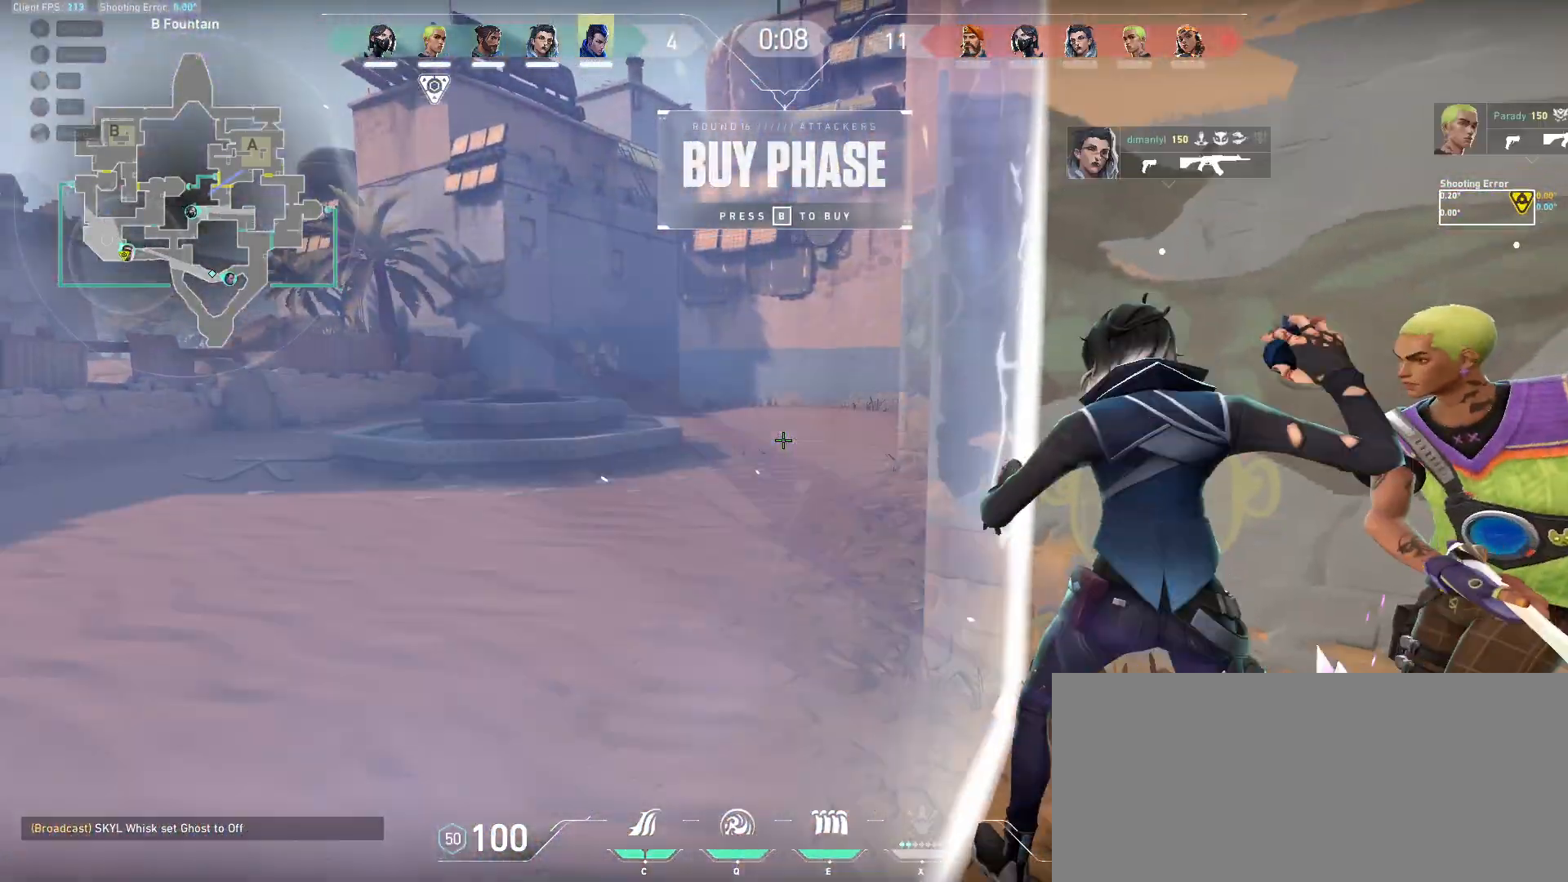
{"keys": [], "mouse": [], "events": [[267, "mouse_left", "up"]]}
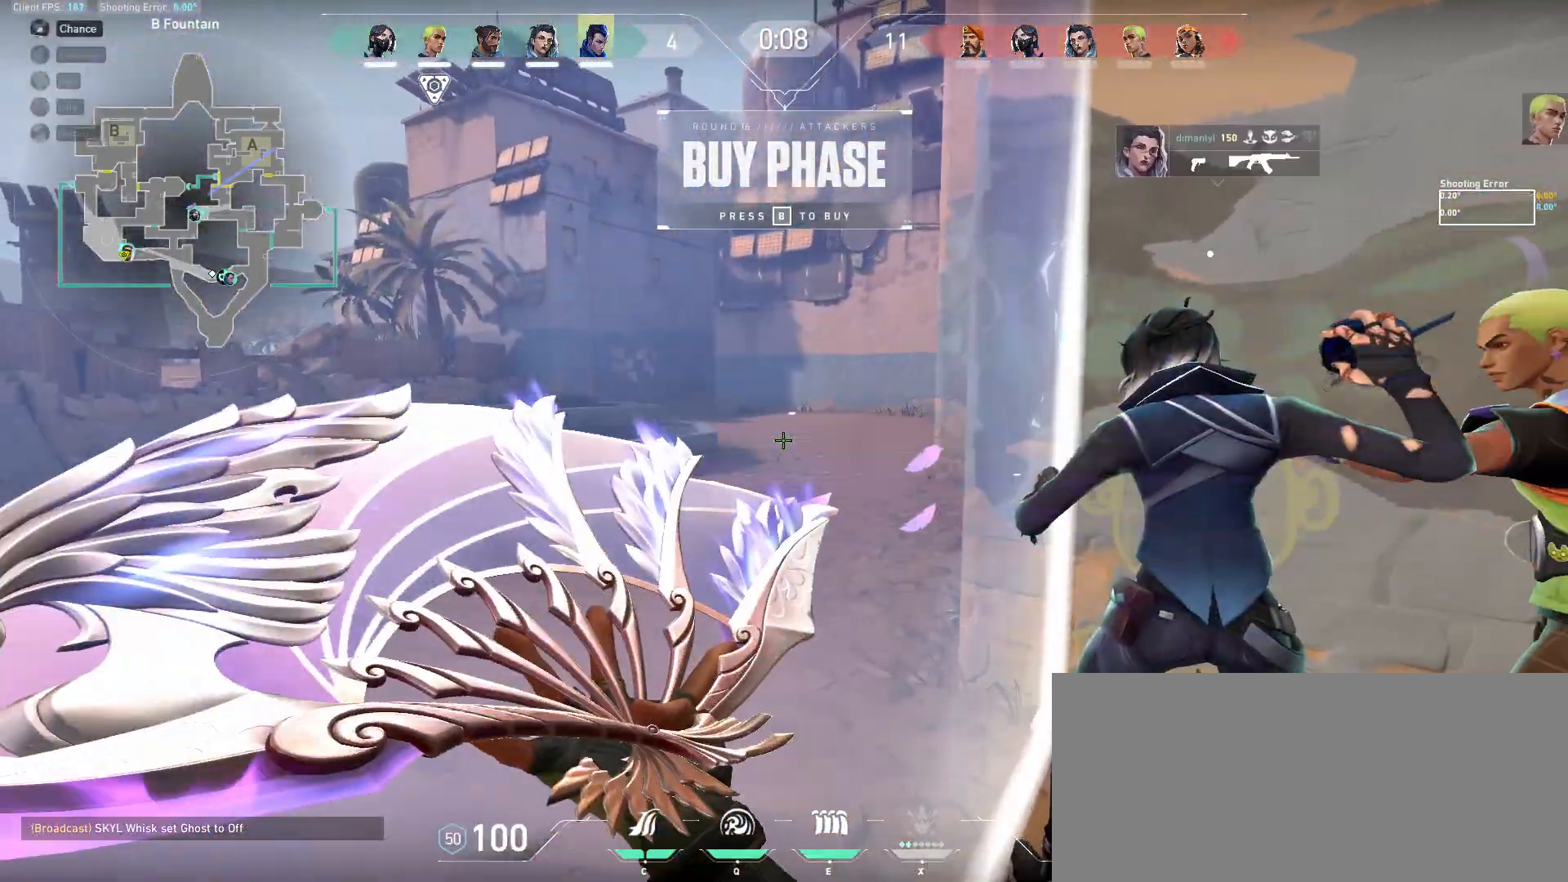
{"keys": [], "mouse": [], "events": []}
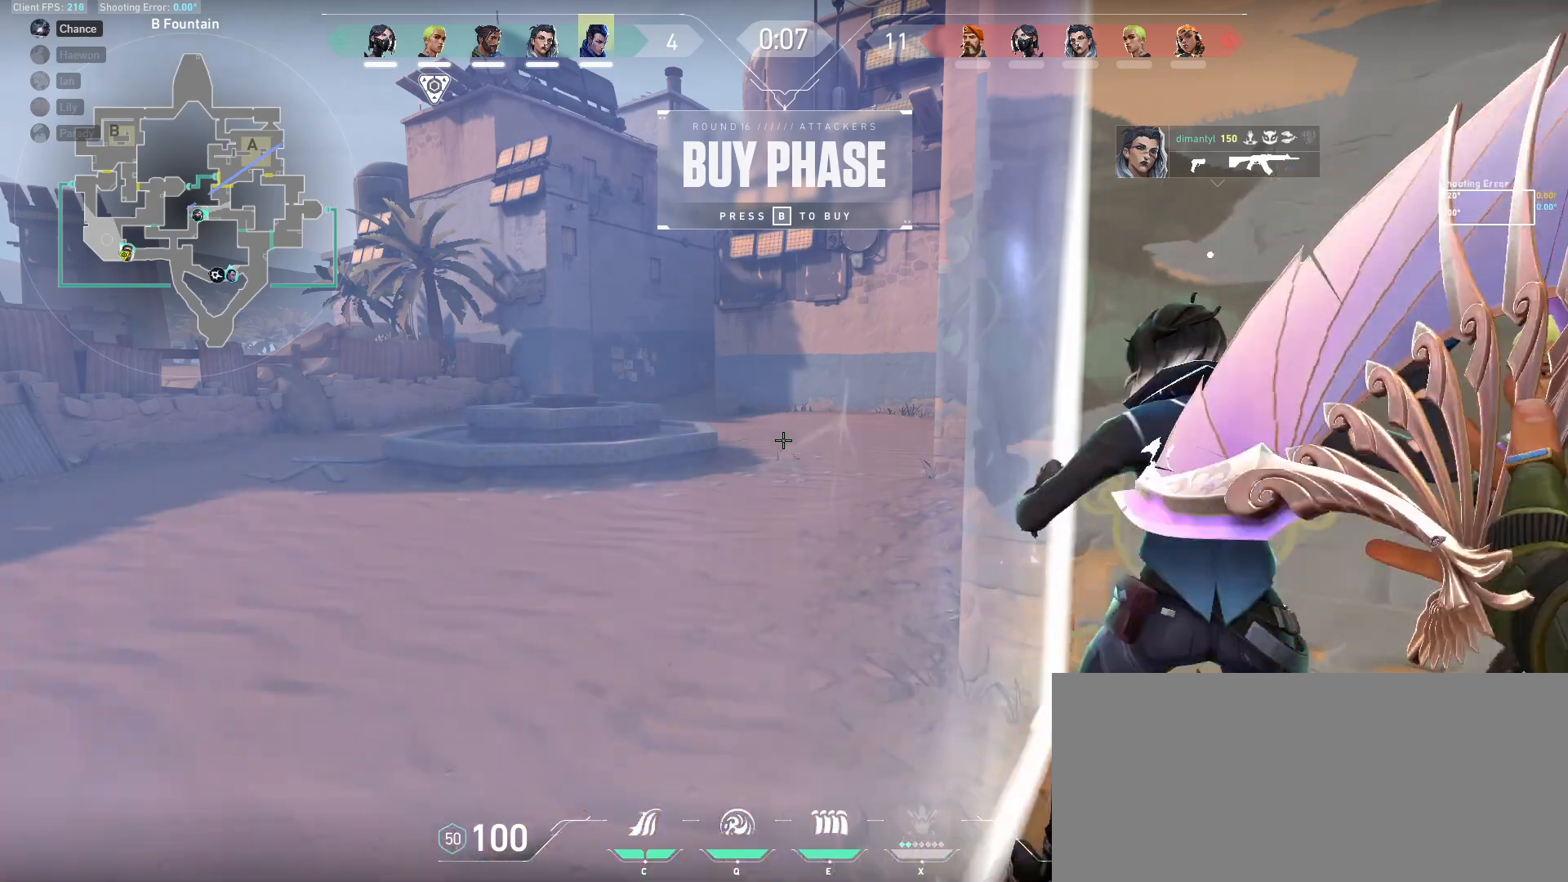
{"keys": [], "mouse": [], "events": []}
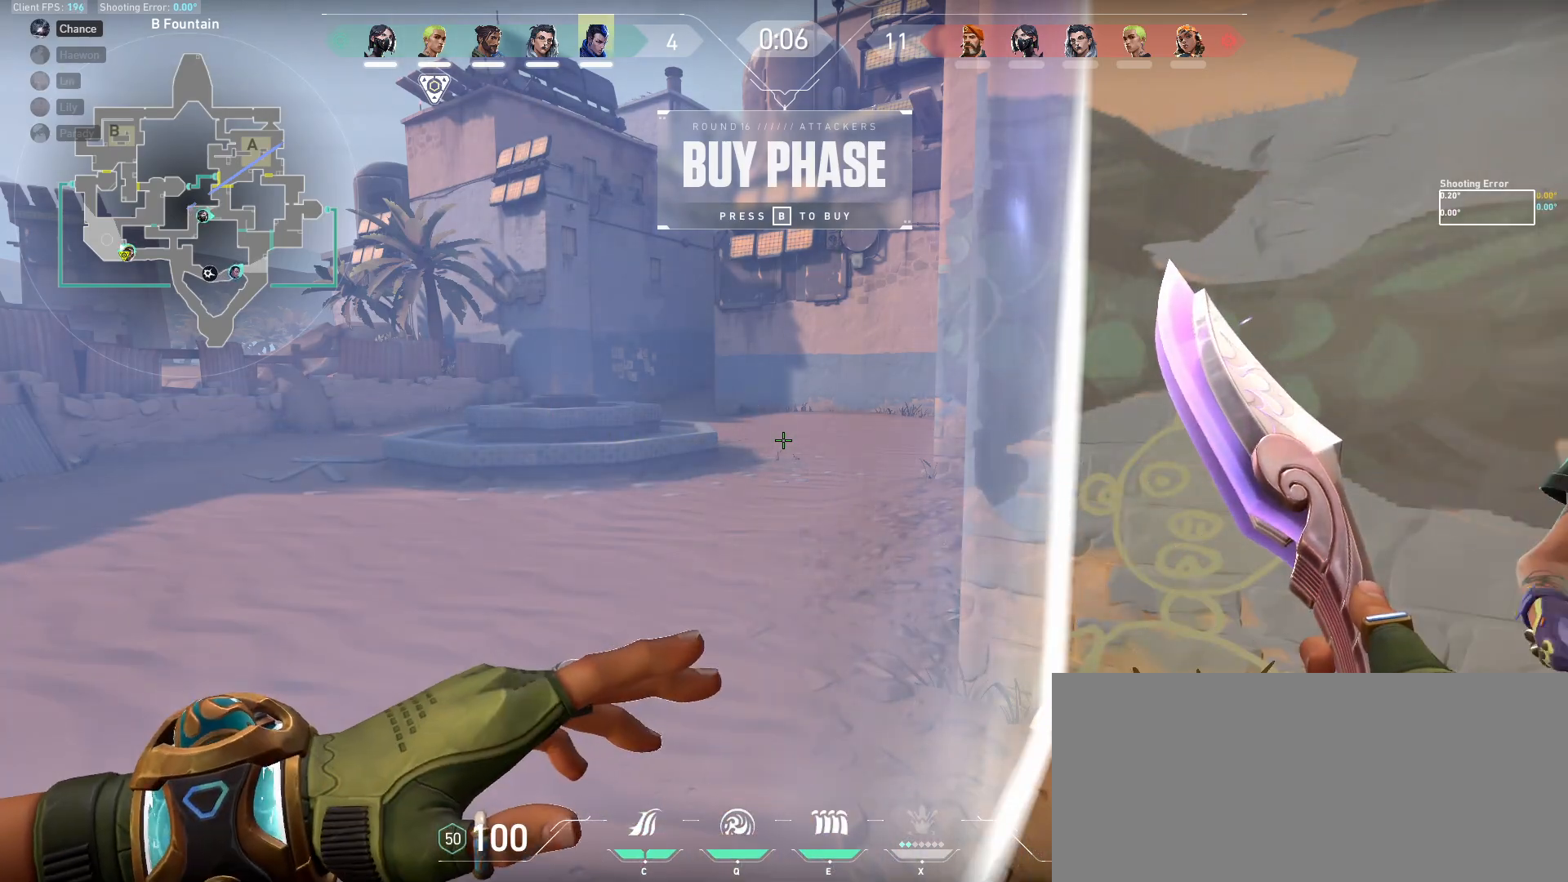
{"keys": [], "mouse": [], "events": []}
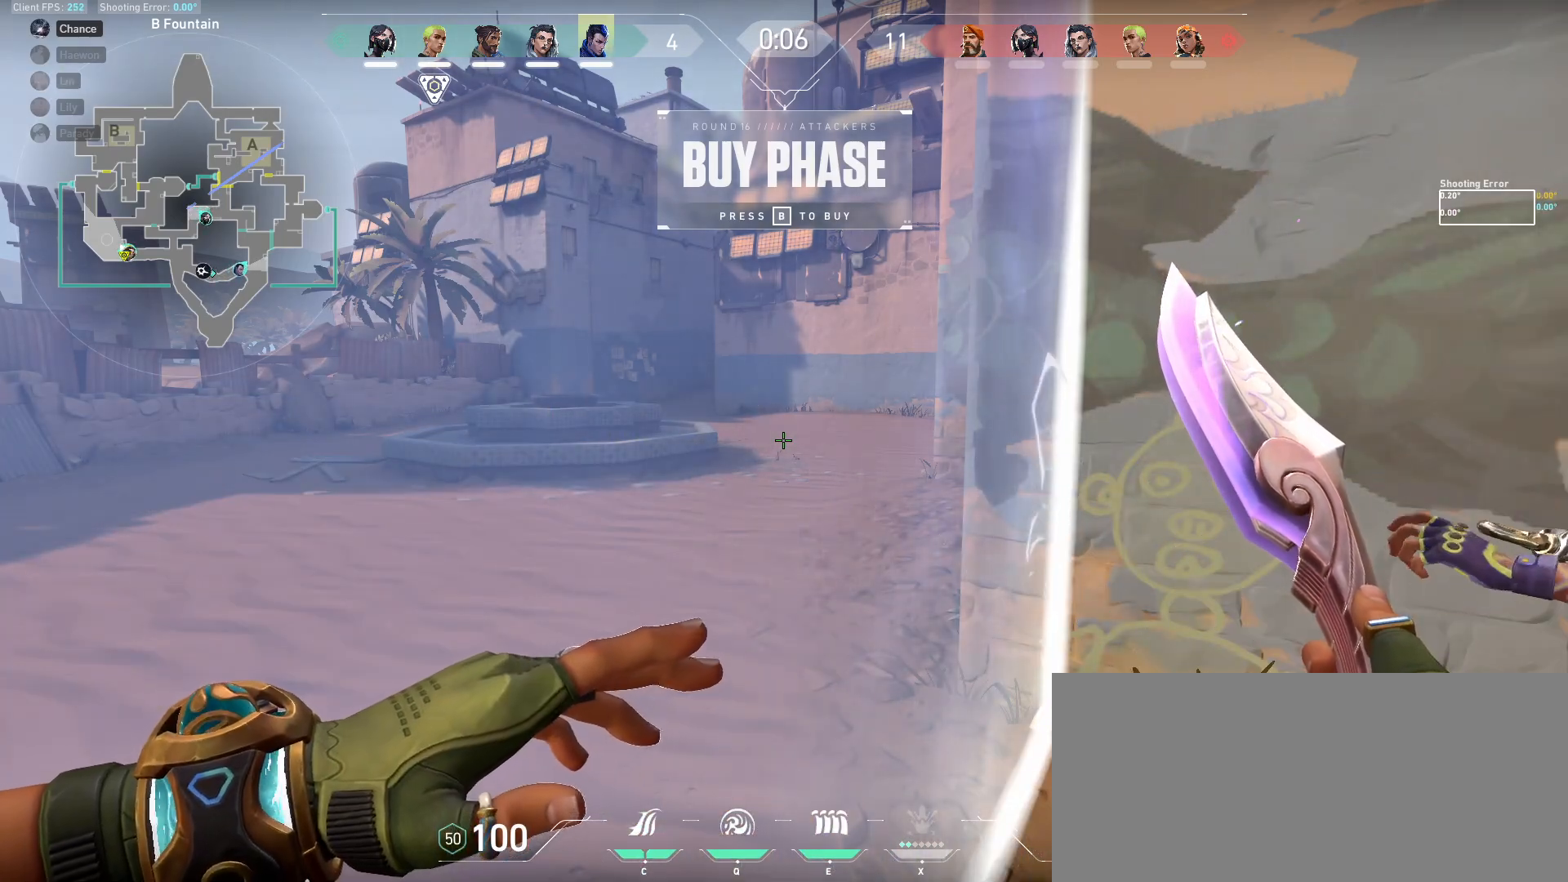
{"keys": [], "mouse": [], "events": []}
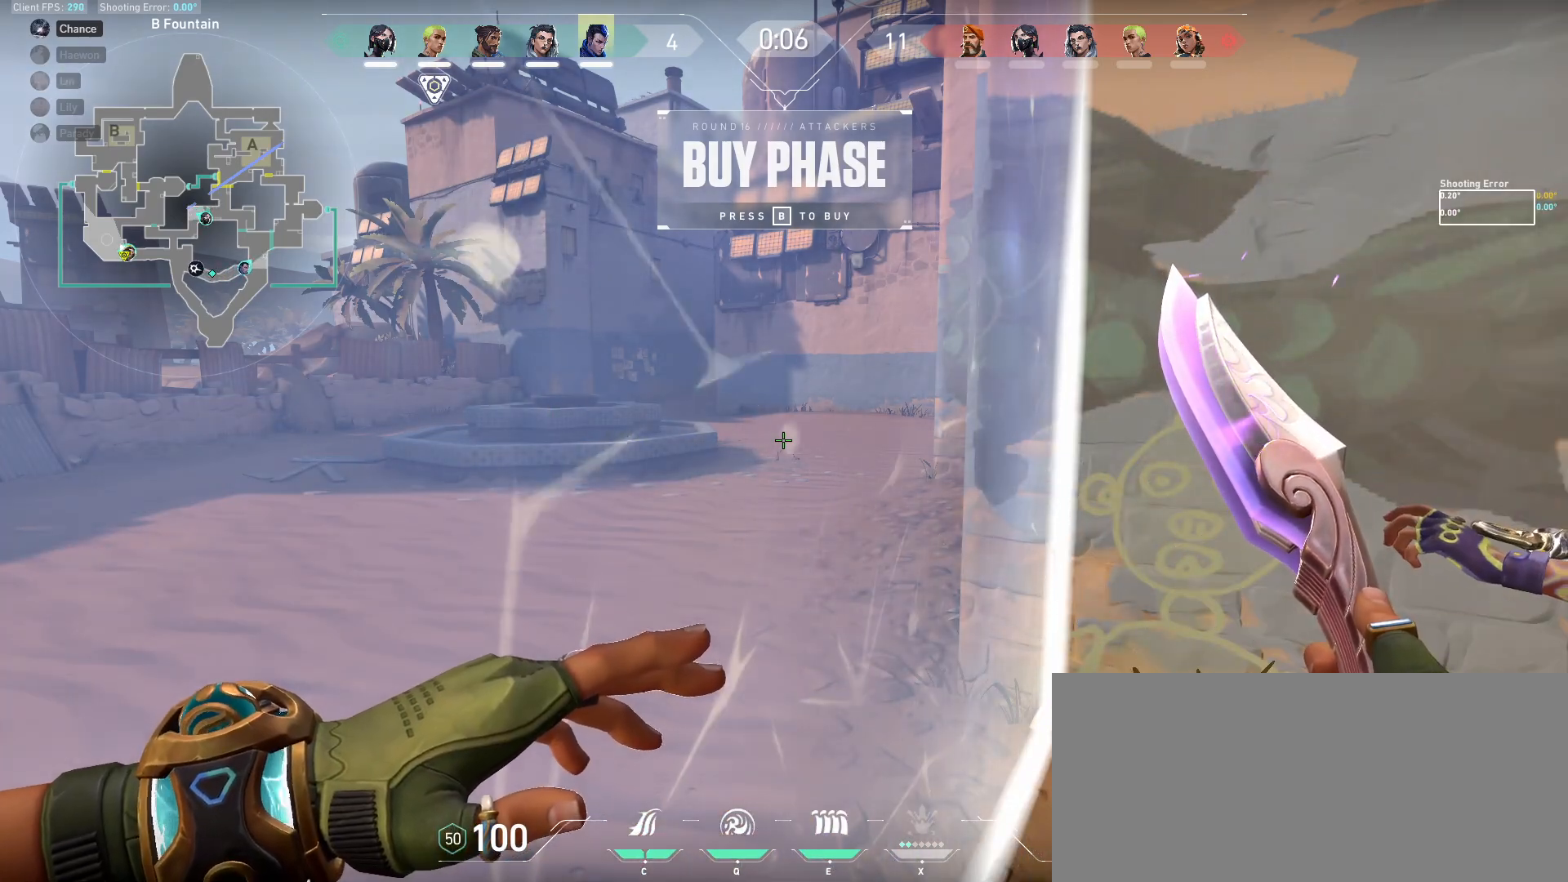
{"keys": [], "mouse": [], "events": []}
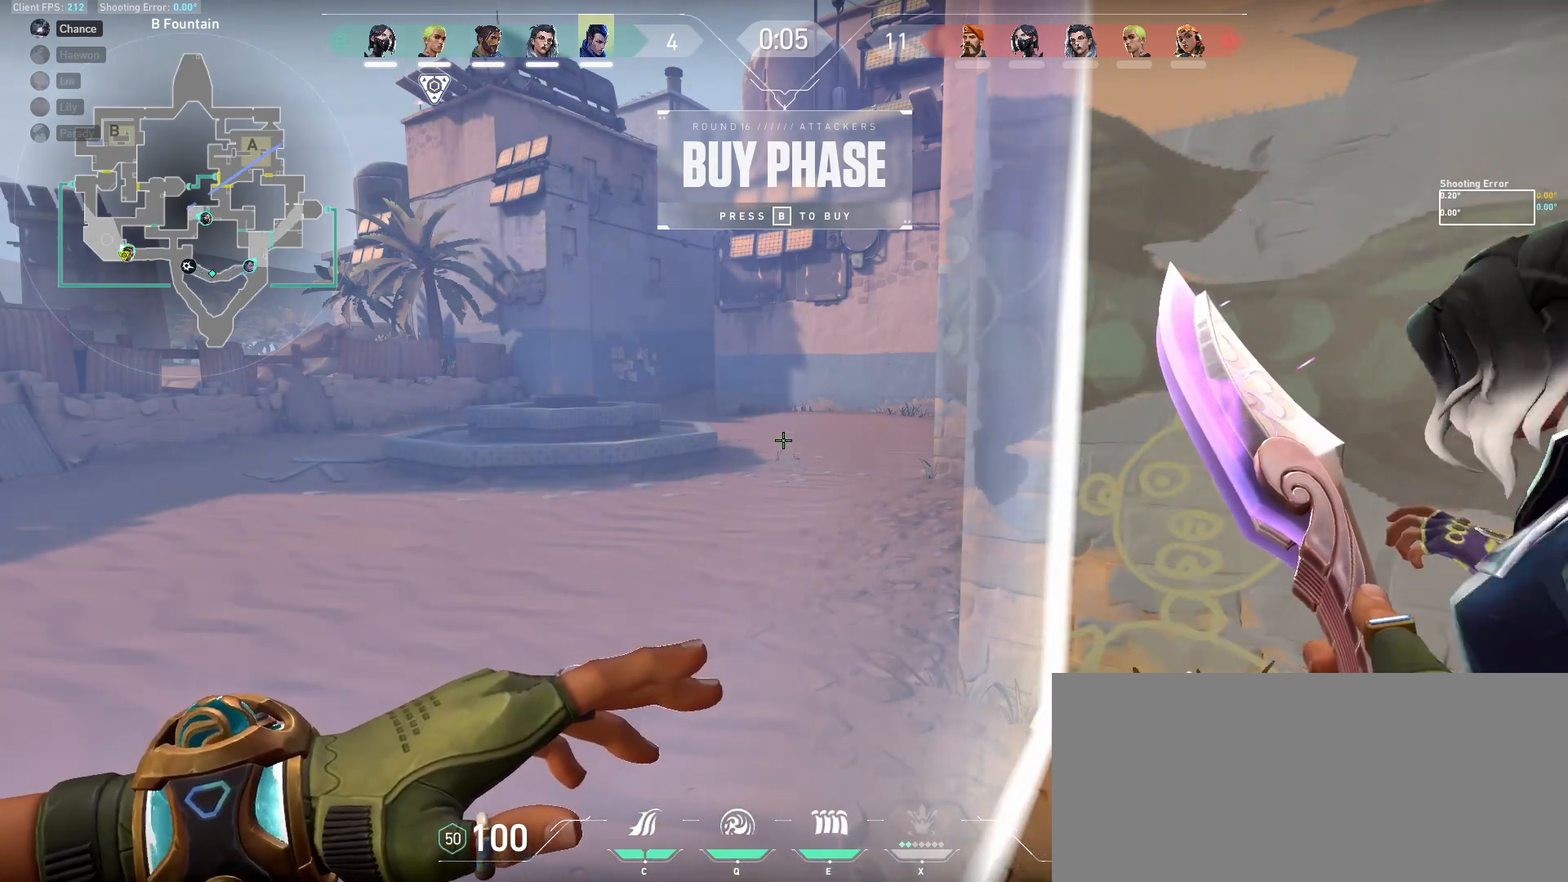
{"keys": [], "mouse": [], "events": []}
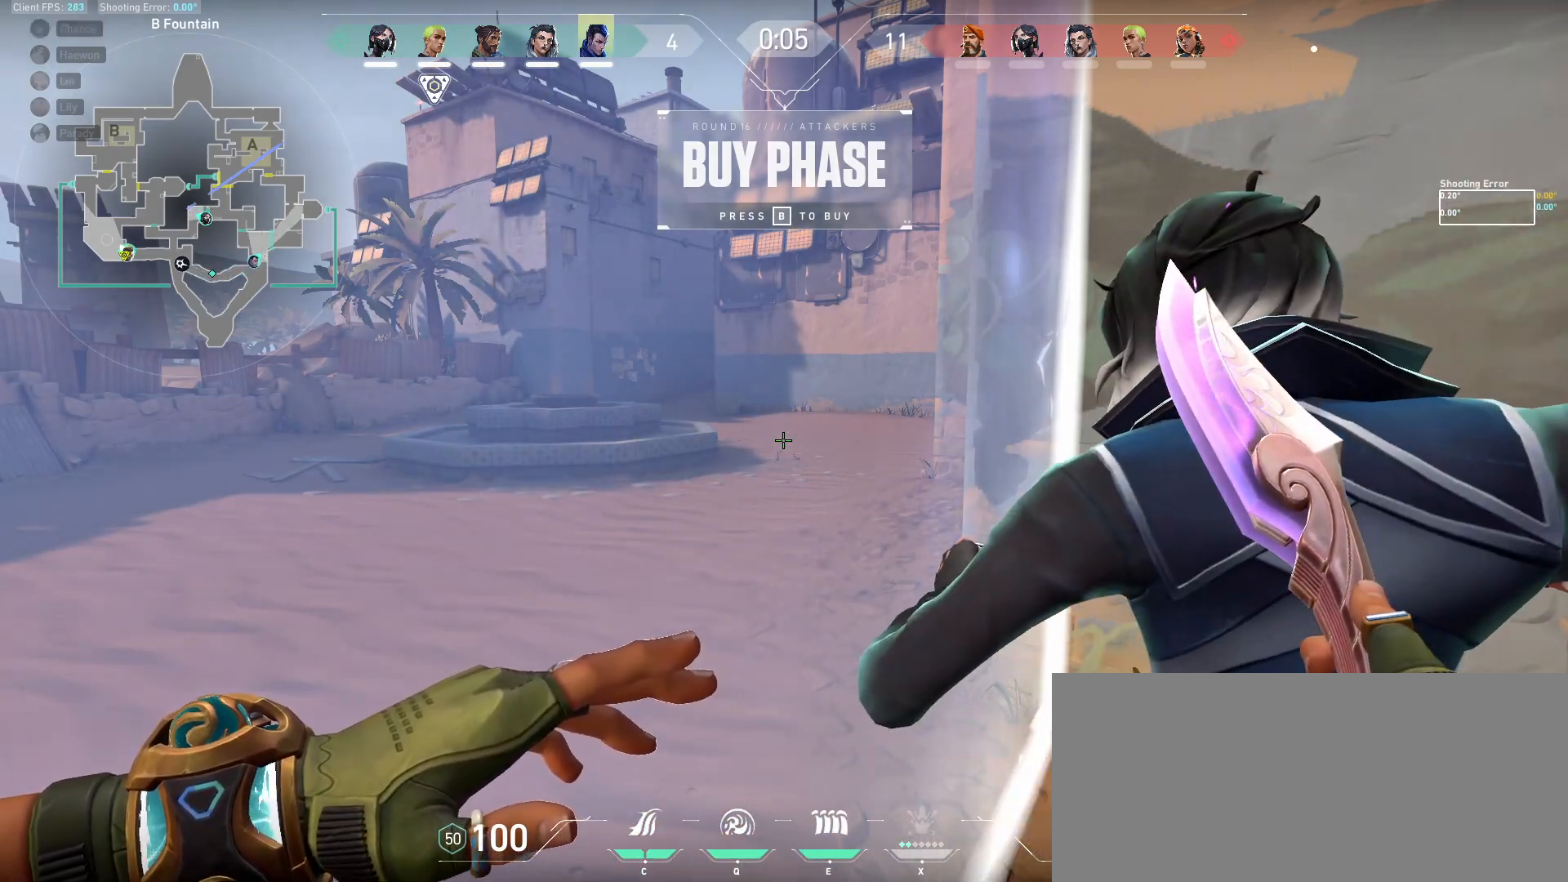
{"keys": [], "mouse": [], "events": []}
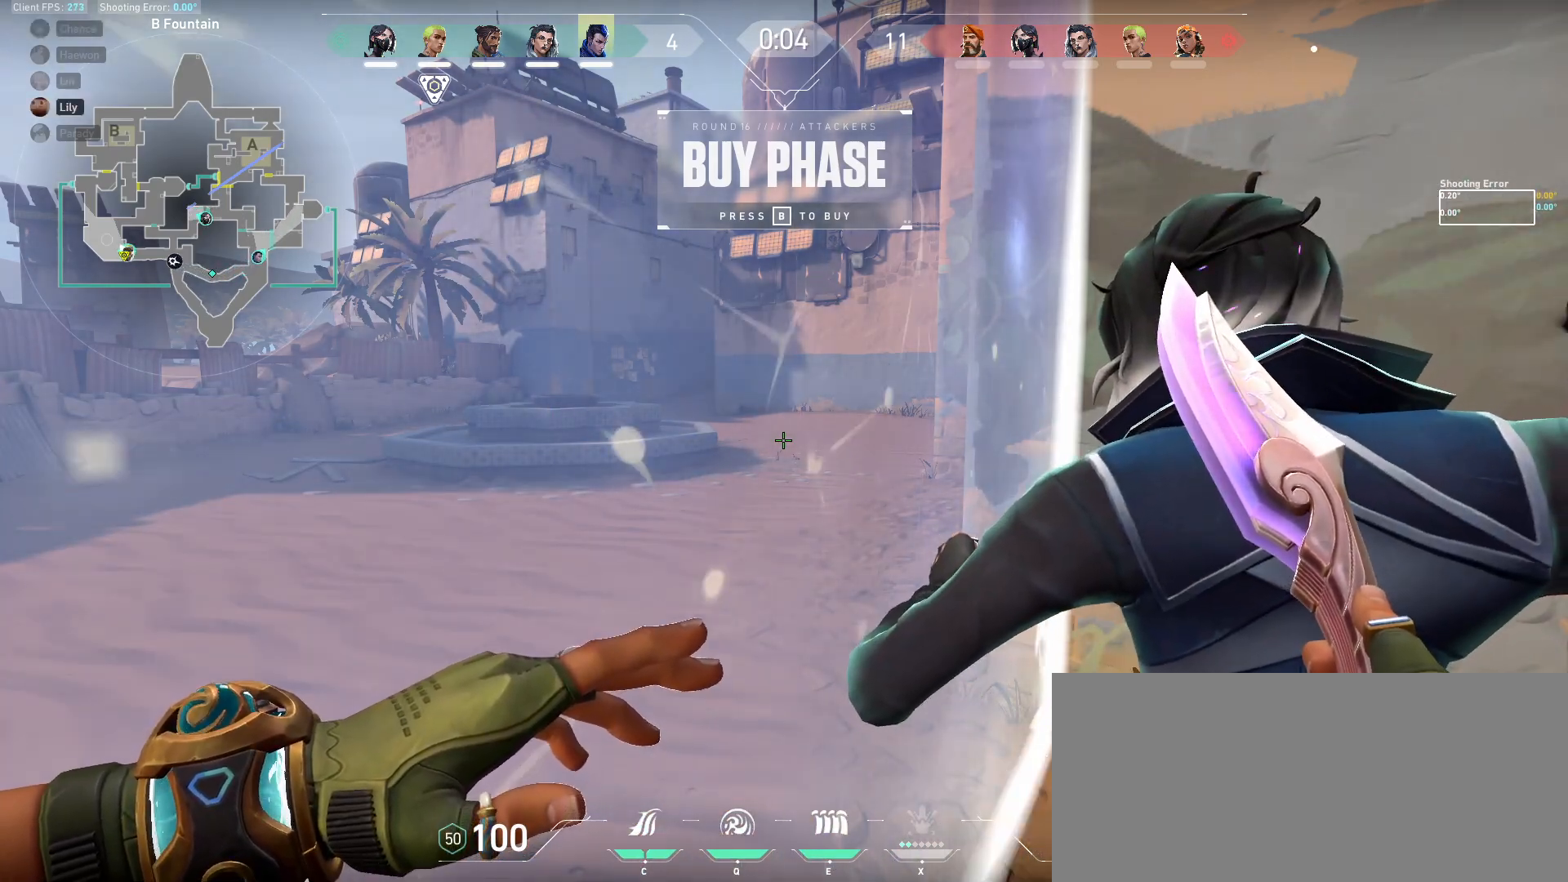
{"keys": ["tab"], "mouse": [], "events": [[500, "tab", "down"]]}
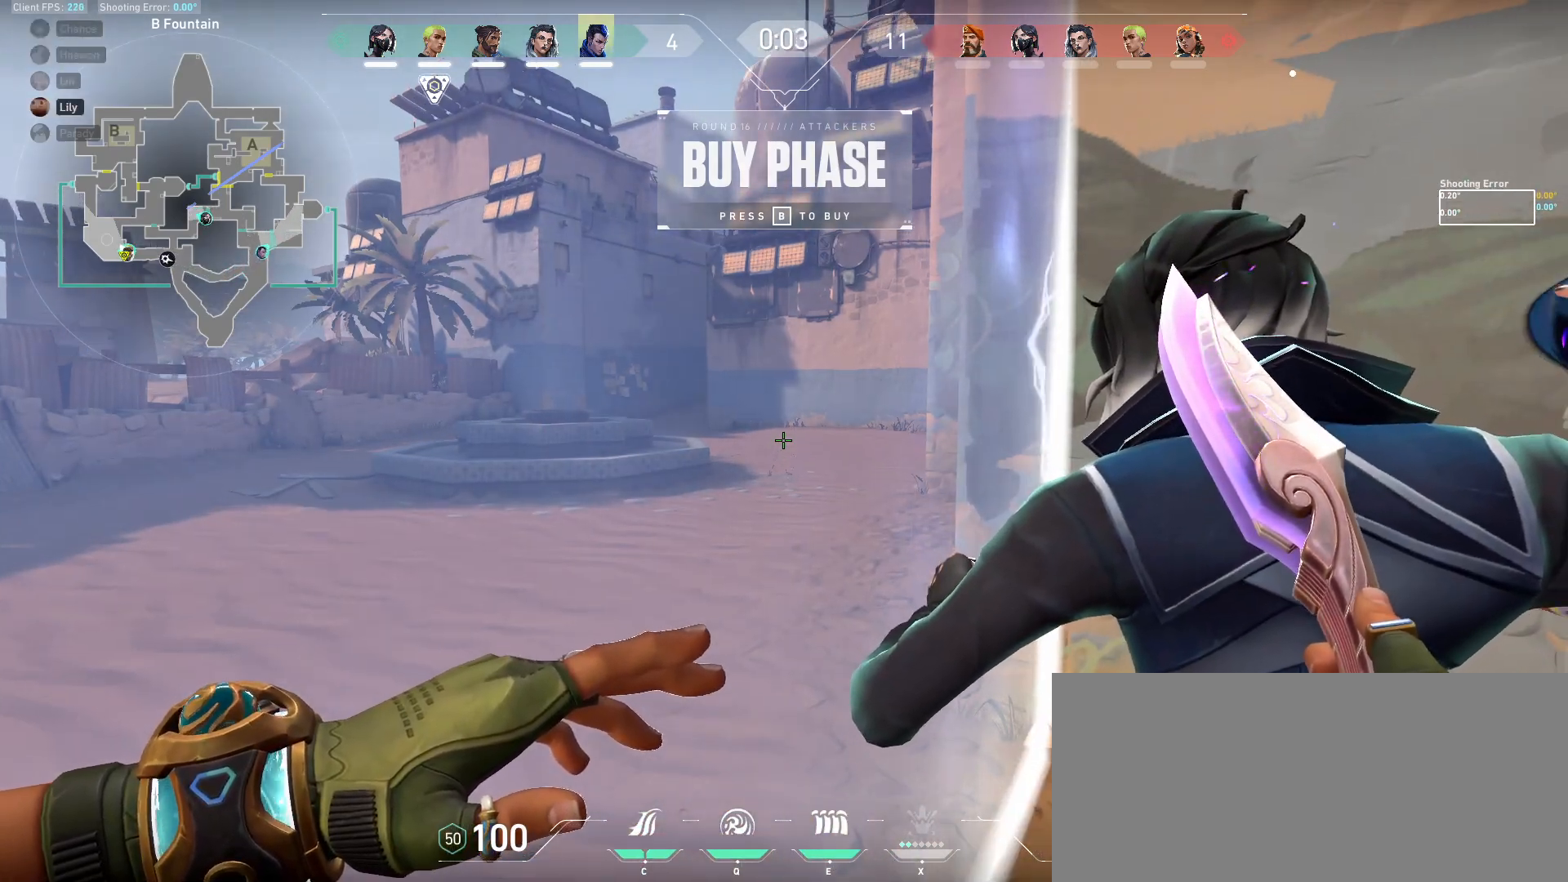
{"keys": ["tab"], "mouse": [], "events": []}
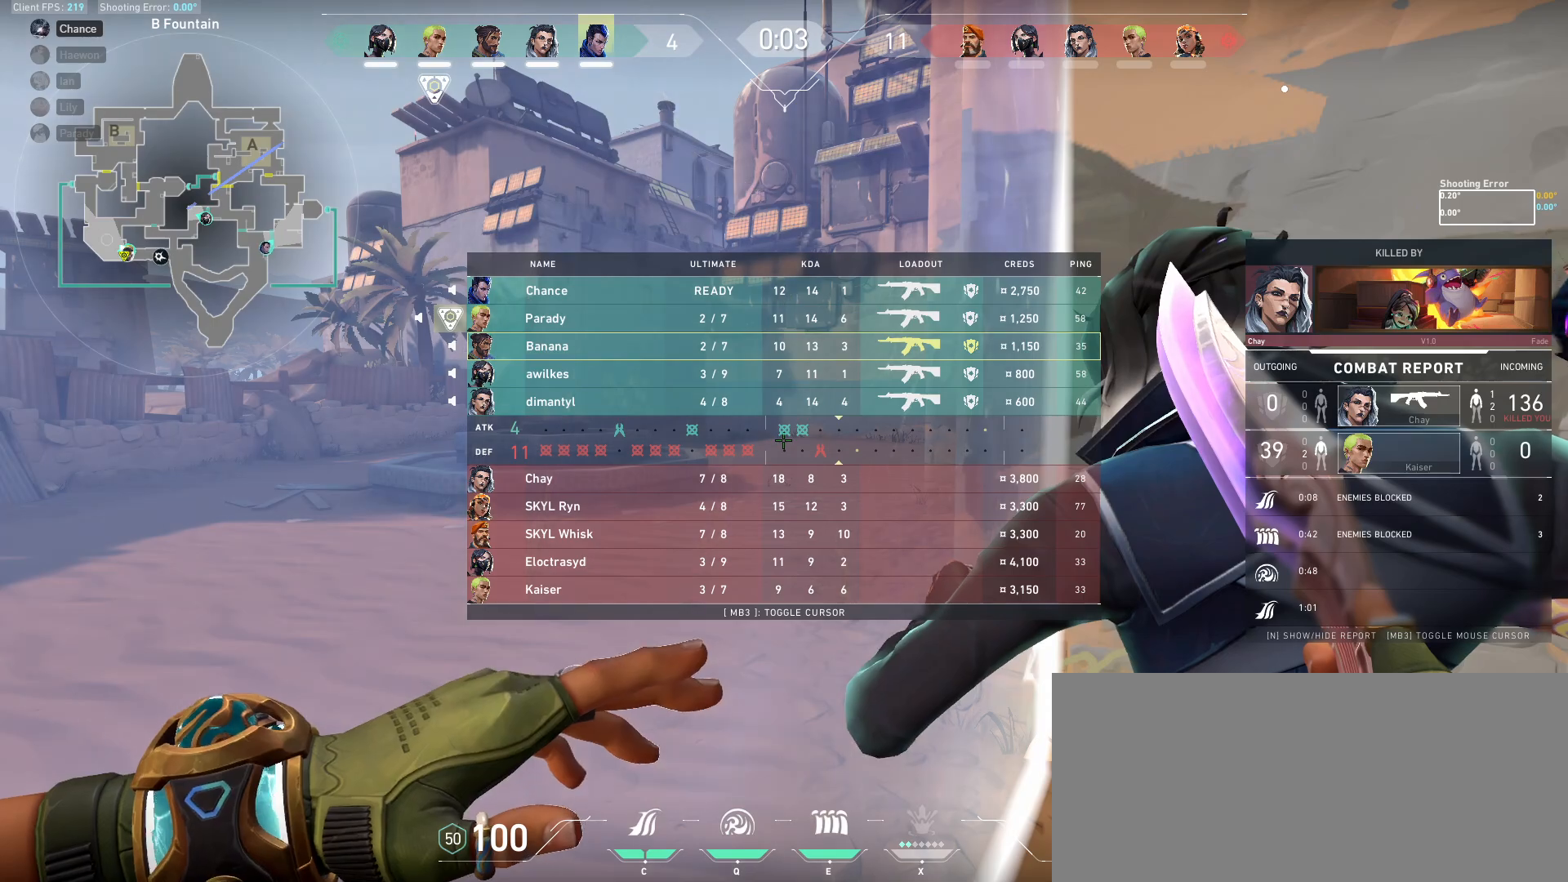
{"keys": ["tab"], "mouse": [], "events": []}
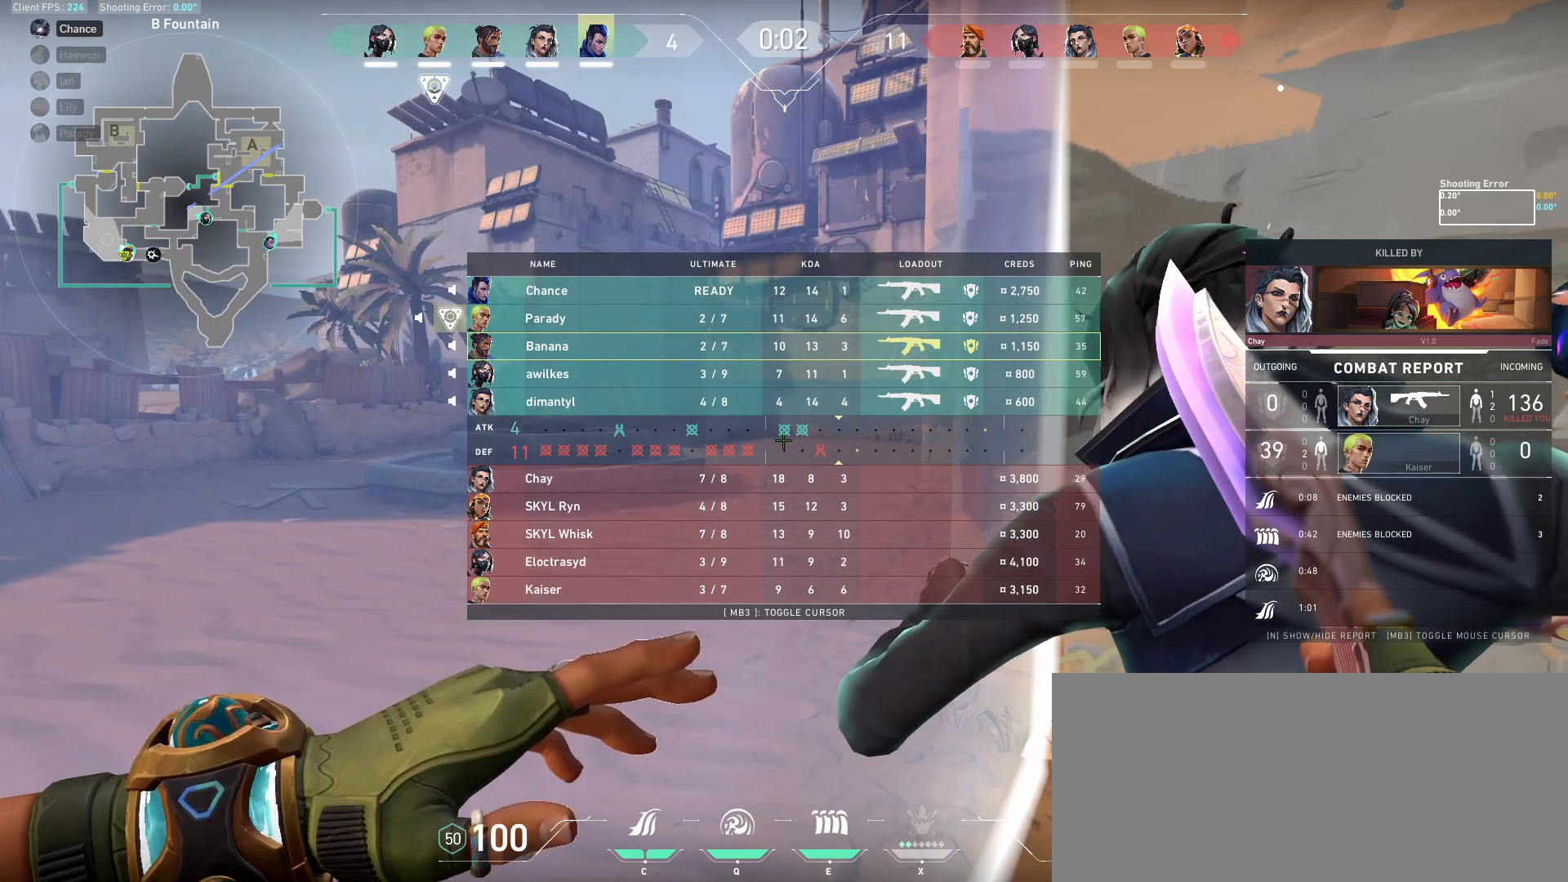
{"keys": ["tab"], "mouse": [], "events": []}
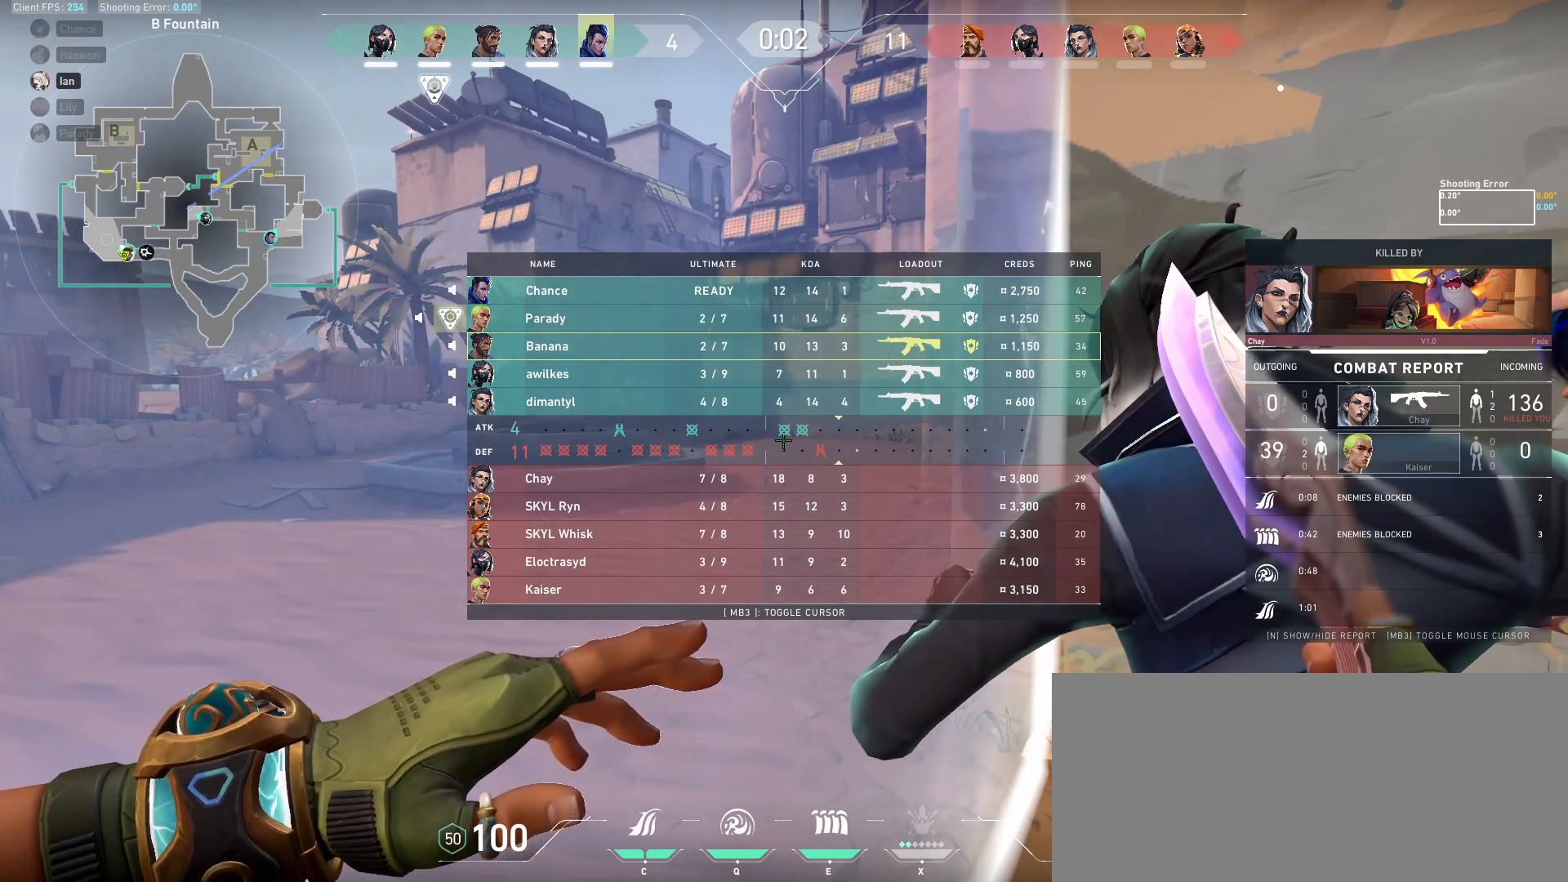
{"keys": ["tab"], "mouse": [], "events": []}
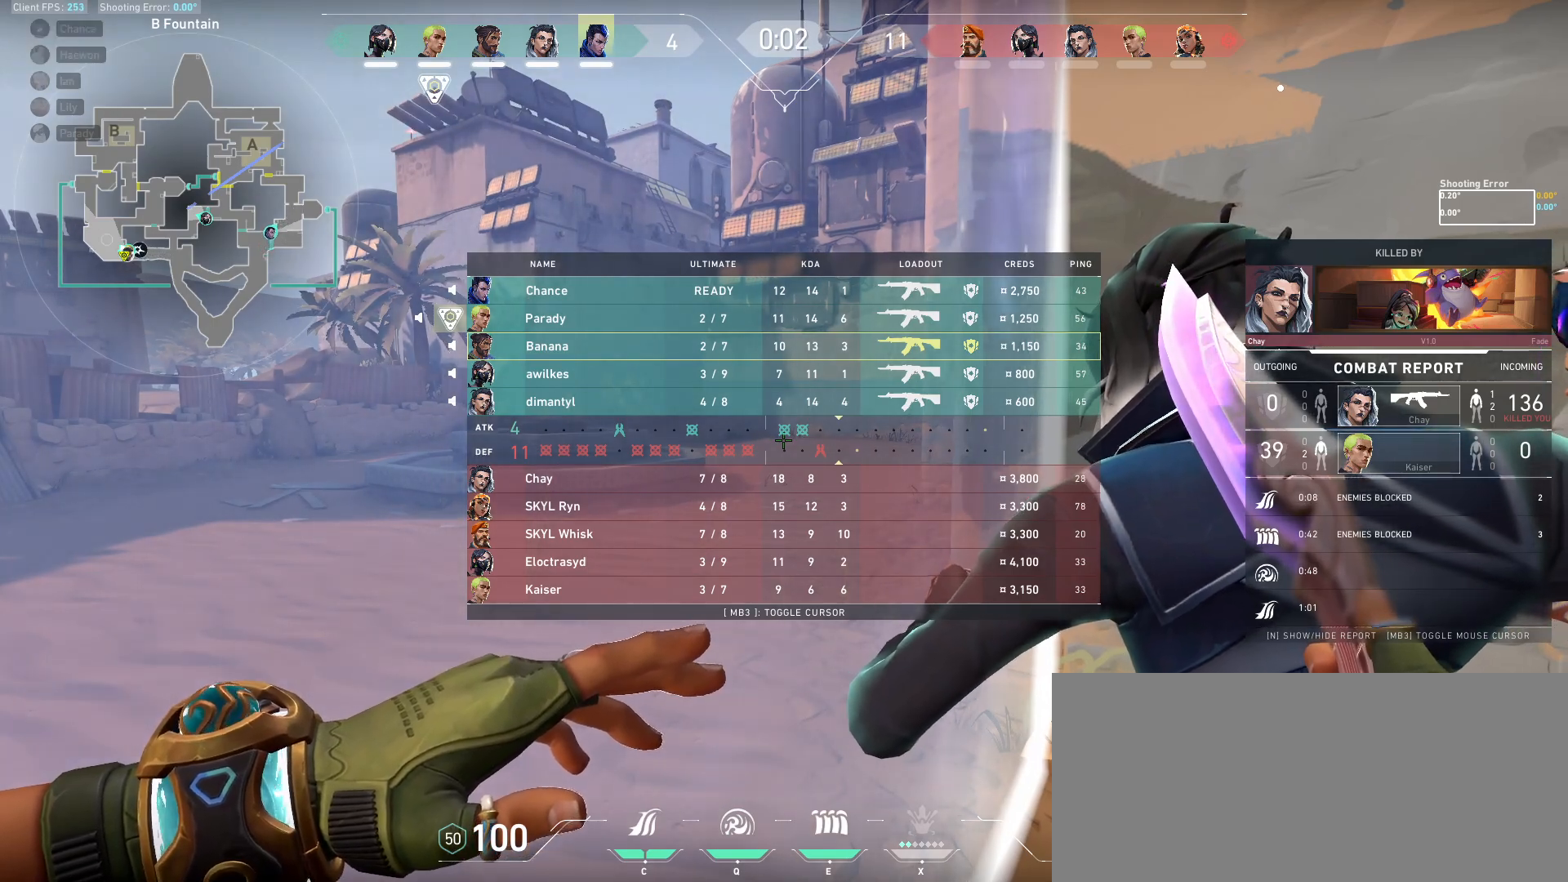
{"keys": ["tab"], "mouse": [], "events": []}
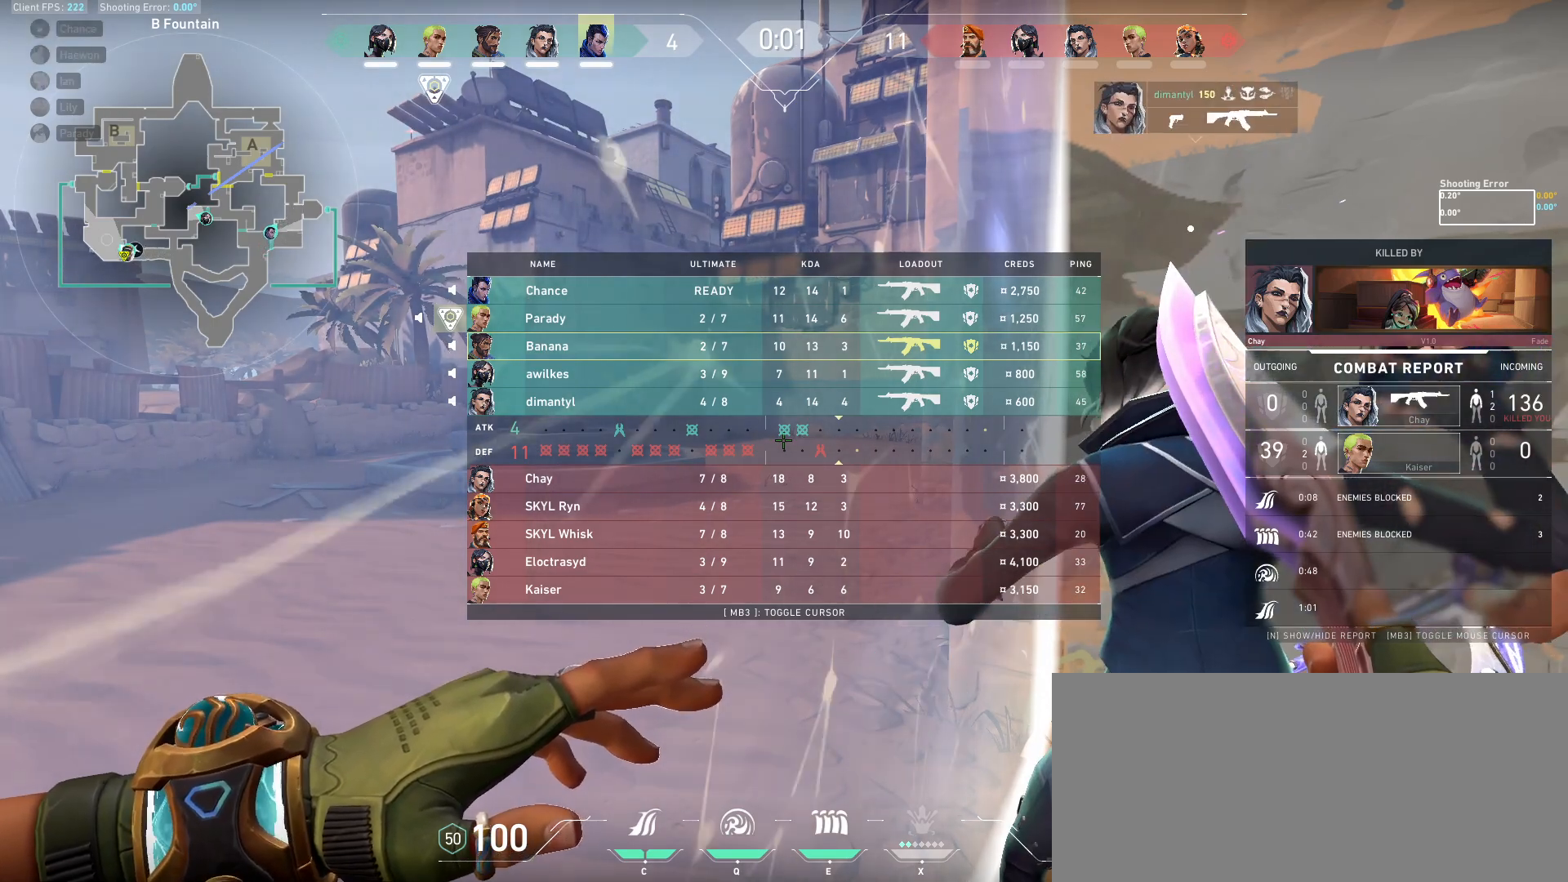
{"keys": ["tab"], "mouse": [], "events": []}
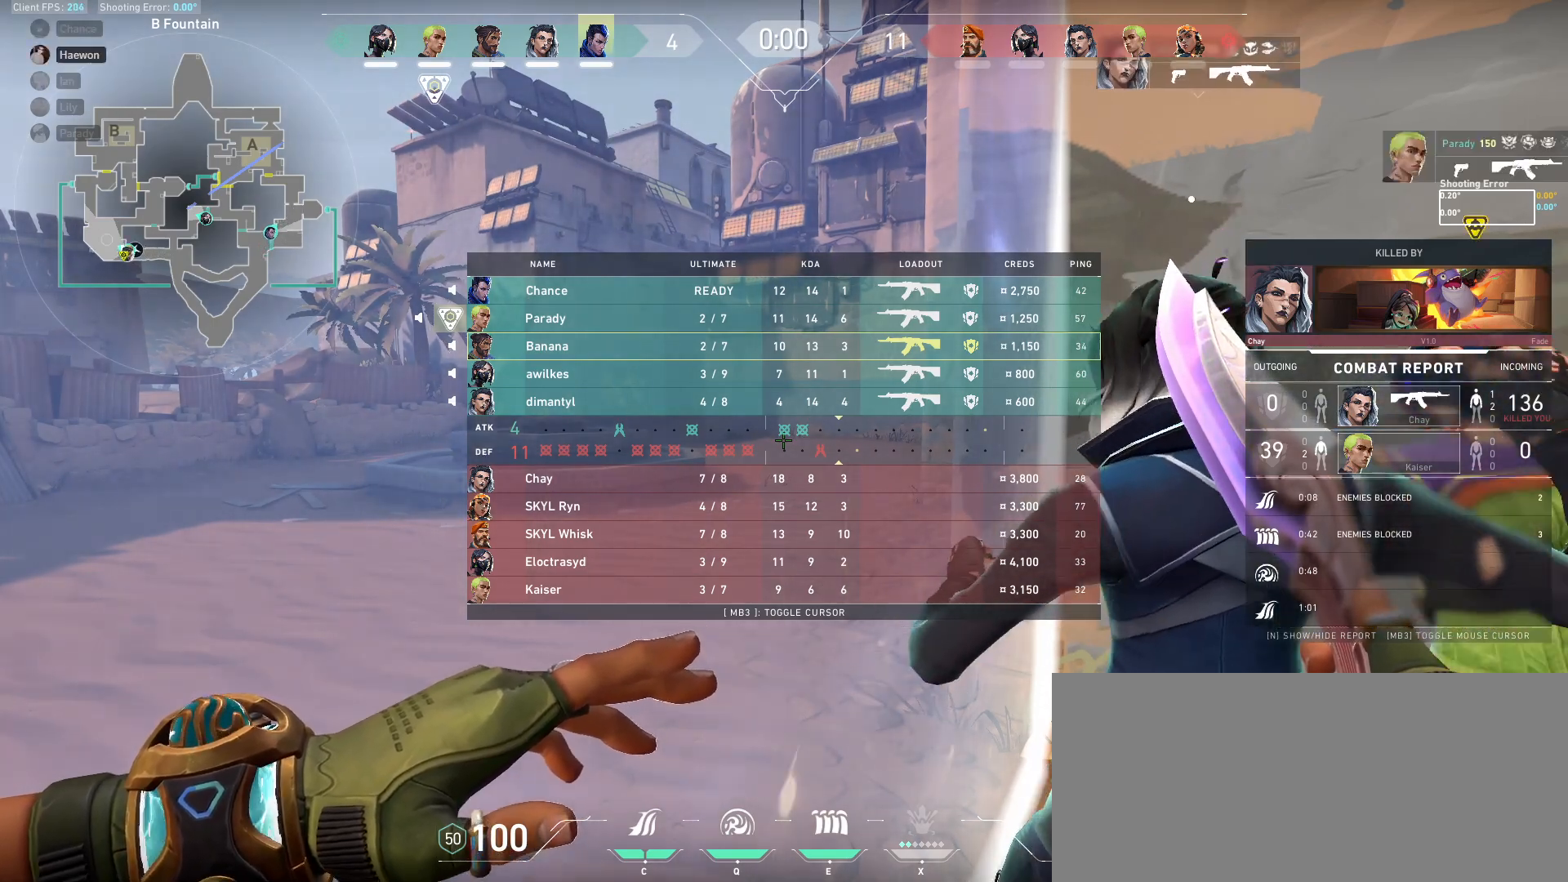
{"keys": [], "mouse": [], "events": [[200, "tab", "up"]]}
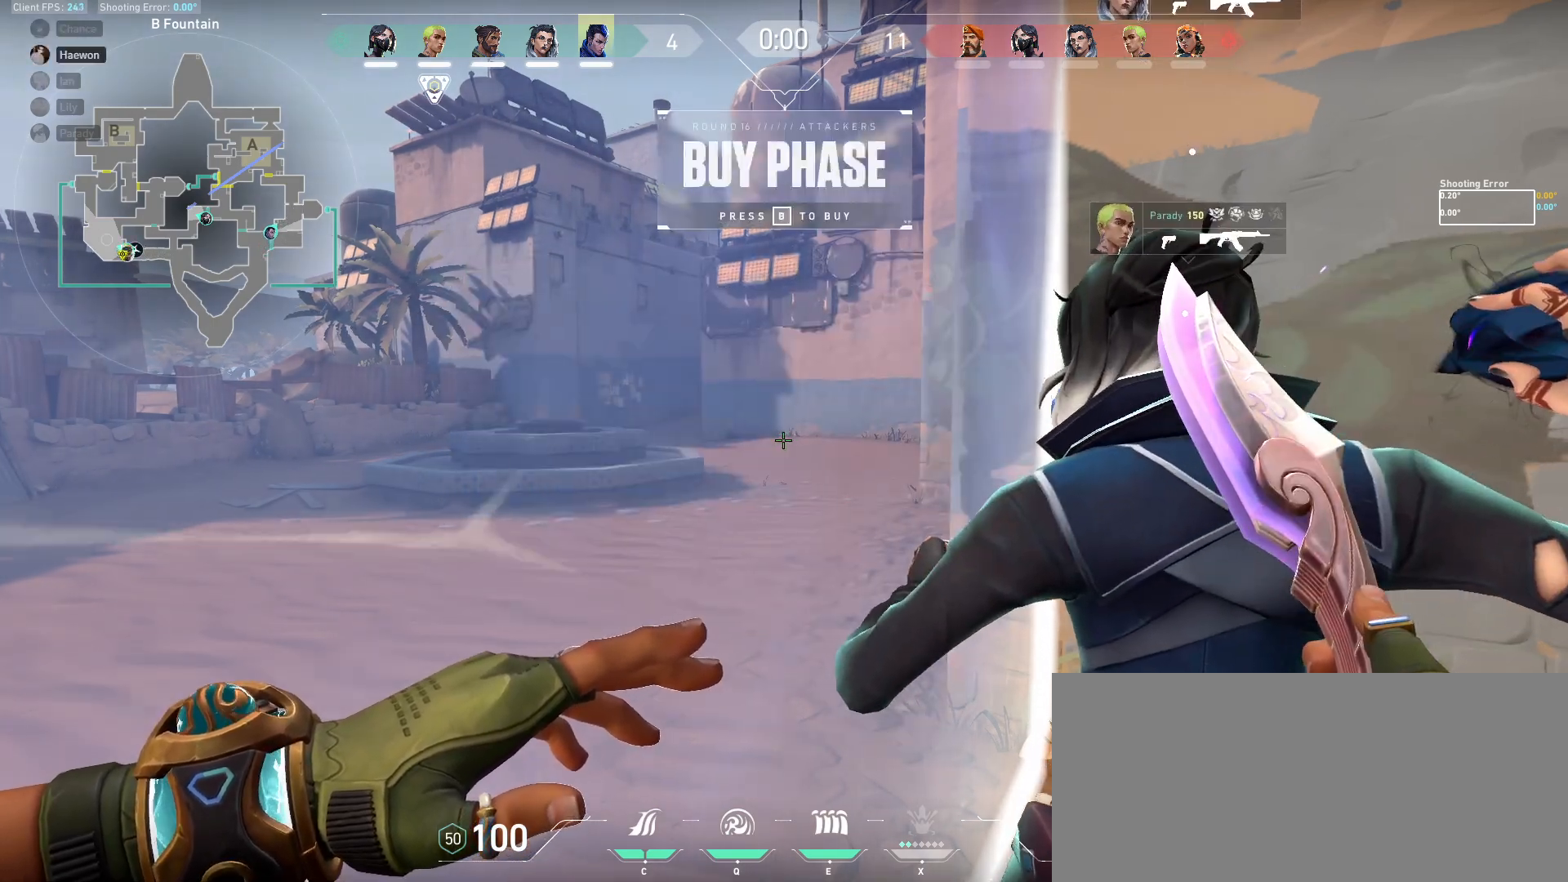
{"keys": [], "mouse": [], "events": []}
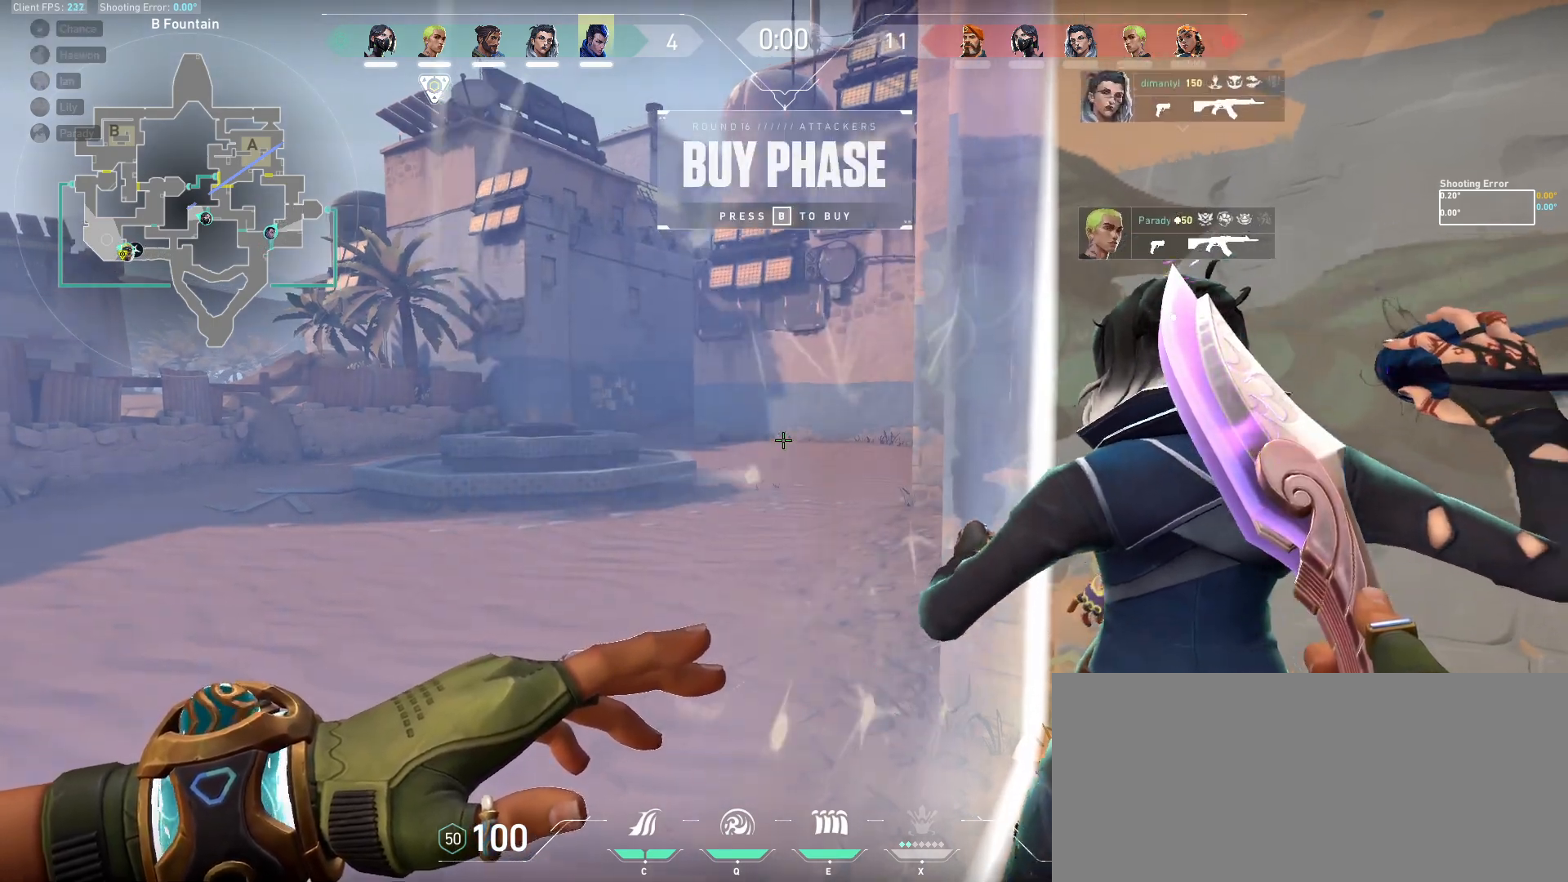
{"keys": ["w"], "mouse": [], "events": [[17, "a", "down"], [167, "w", "down"], [200, "a", "up"]]}
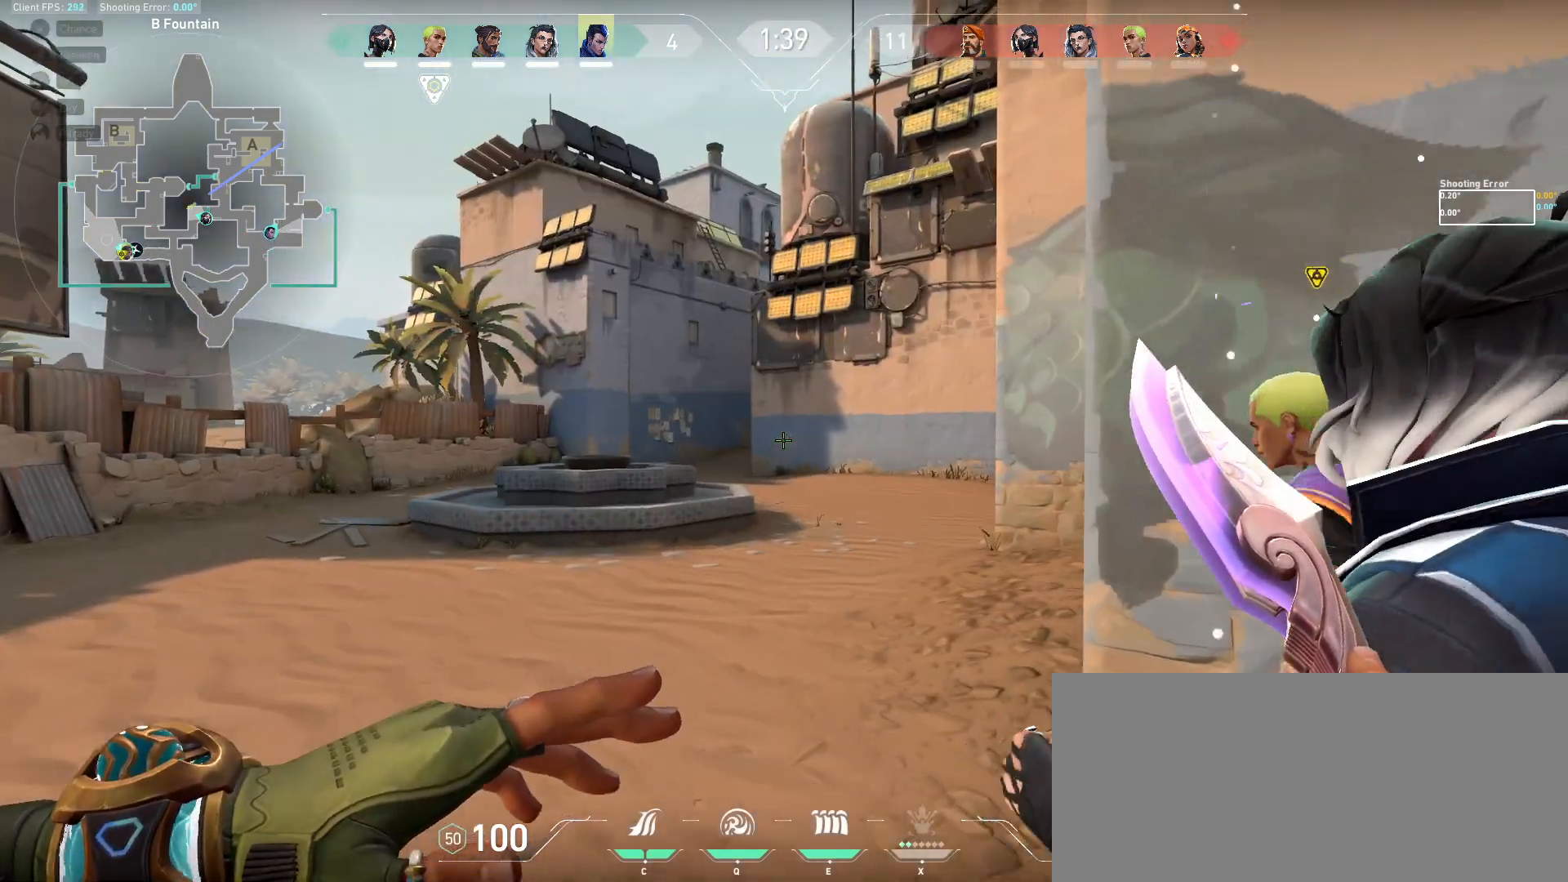
{"keys": ["w"], "mouse": [], "events": [[183, "a", "down"], [333, "a", "up"]]}
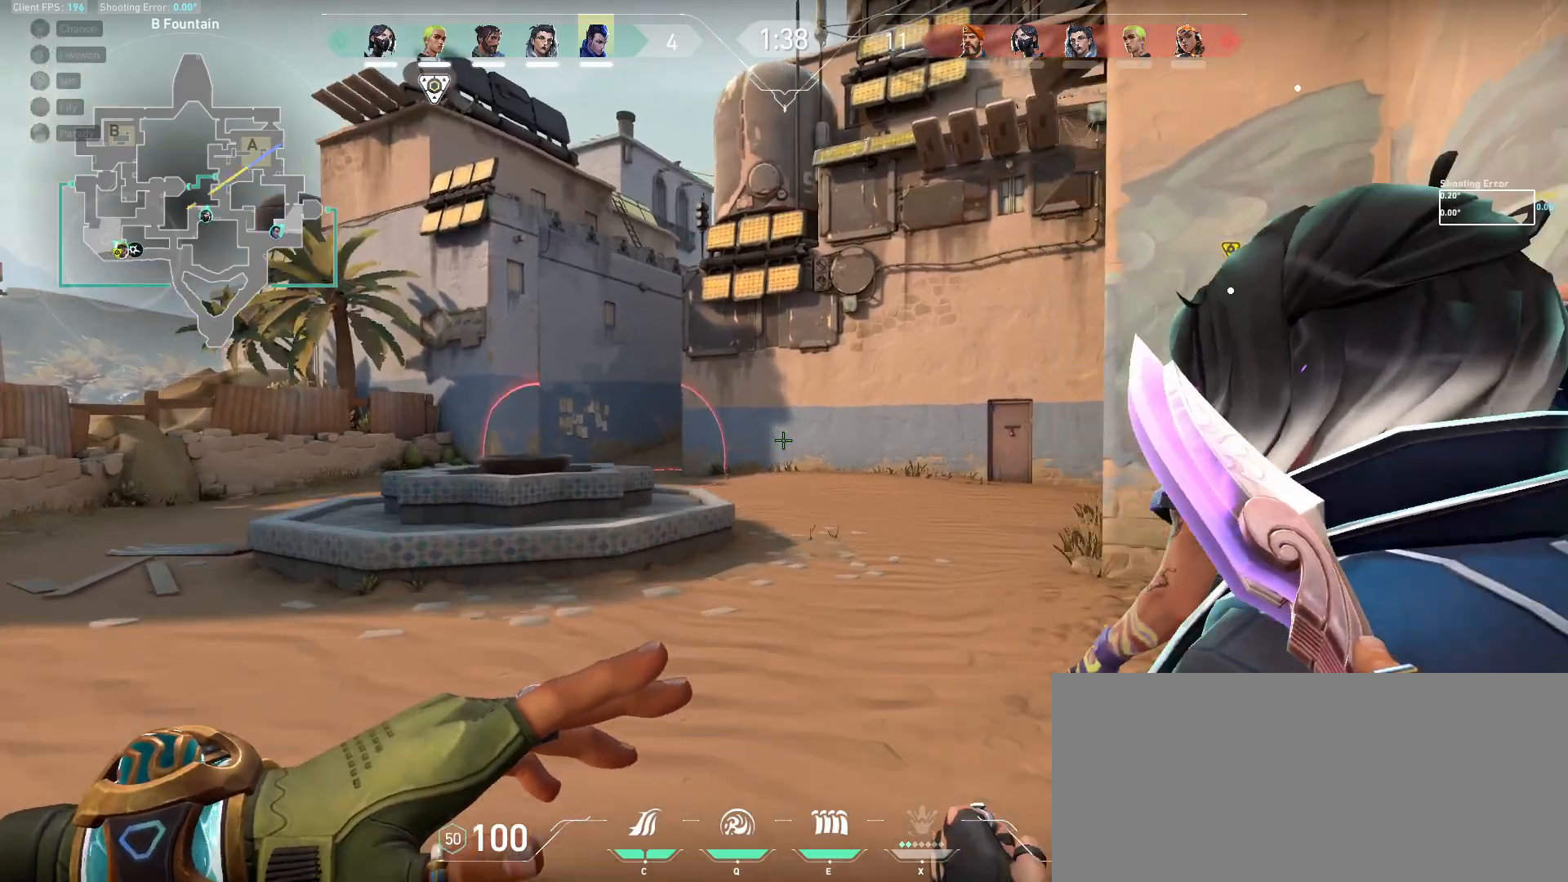
{"keys": ["d", "w"], "mouse": [], "events": [[417, "d", "down"]]}
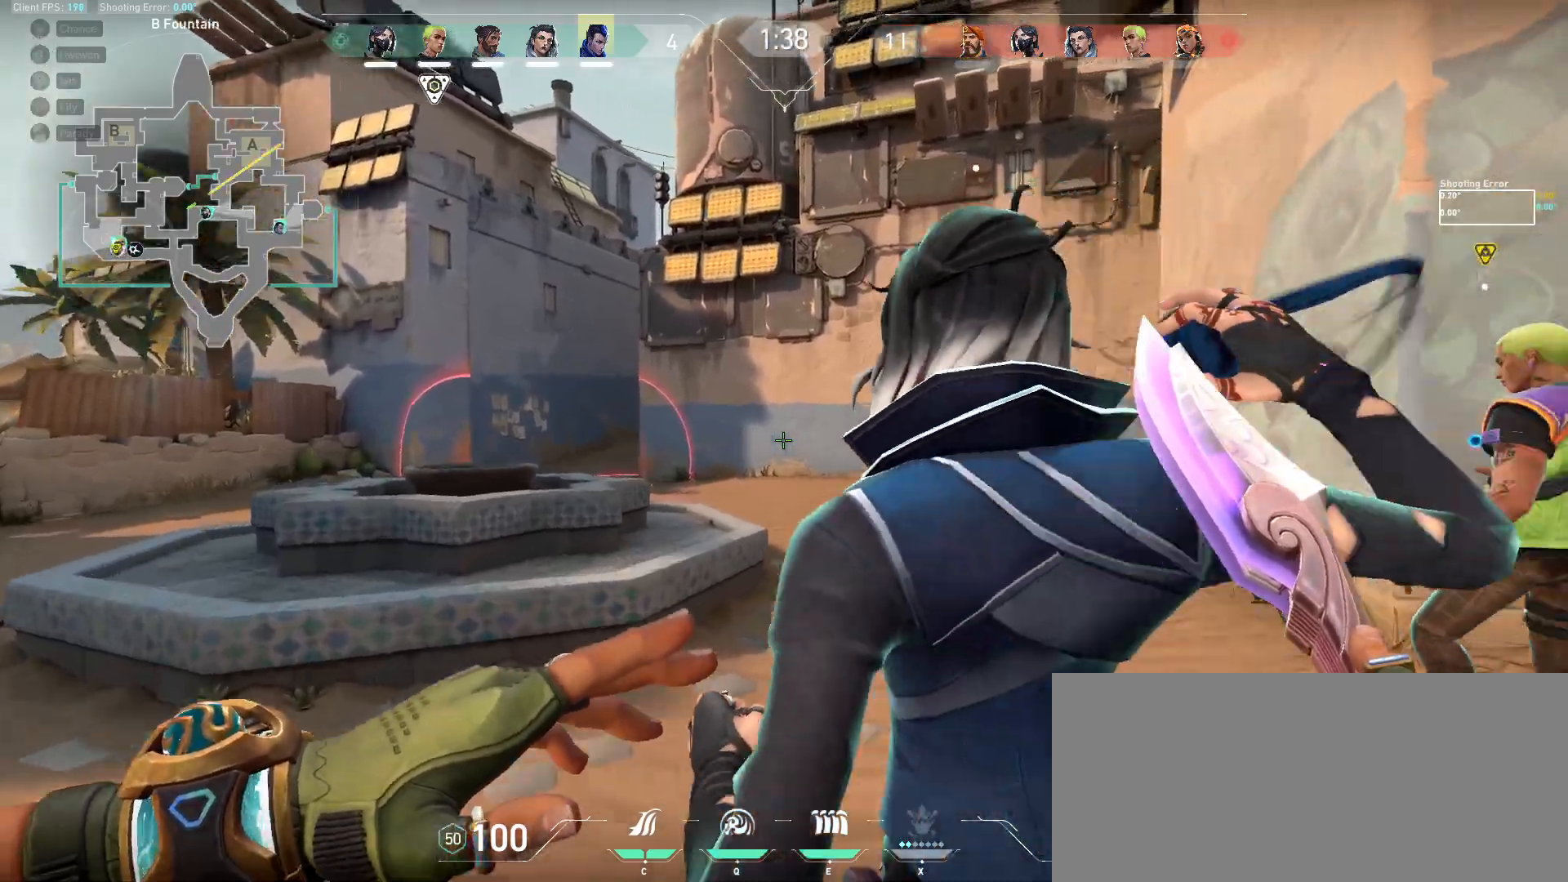
{"keys": ["w"], "mouse": [], "events": [[183, "d", "up"]]}
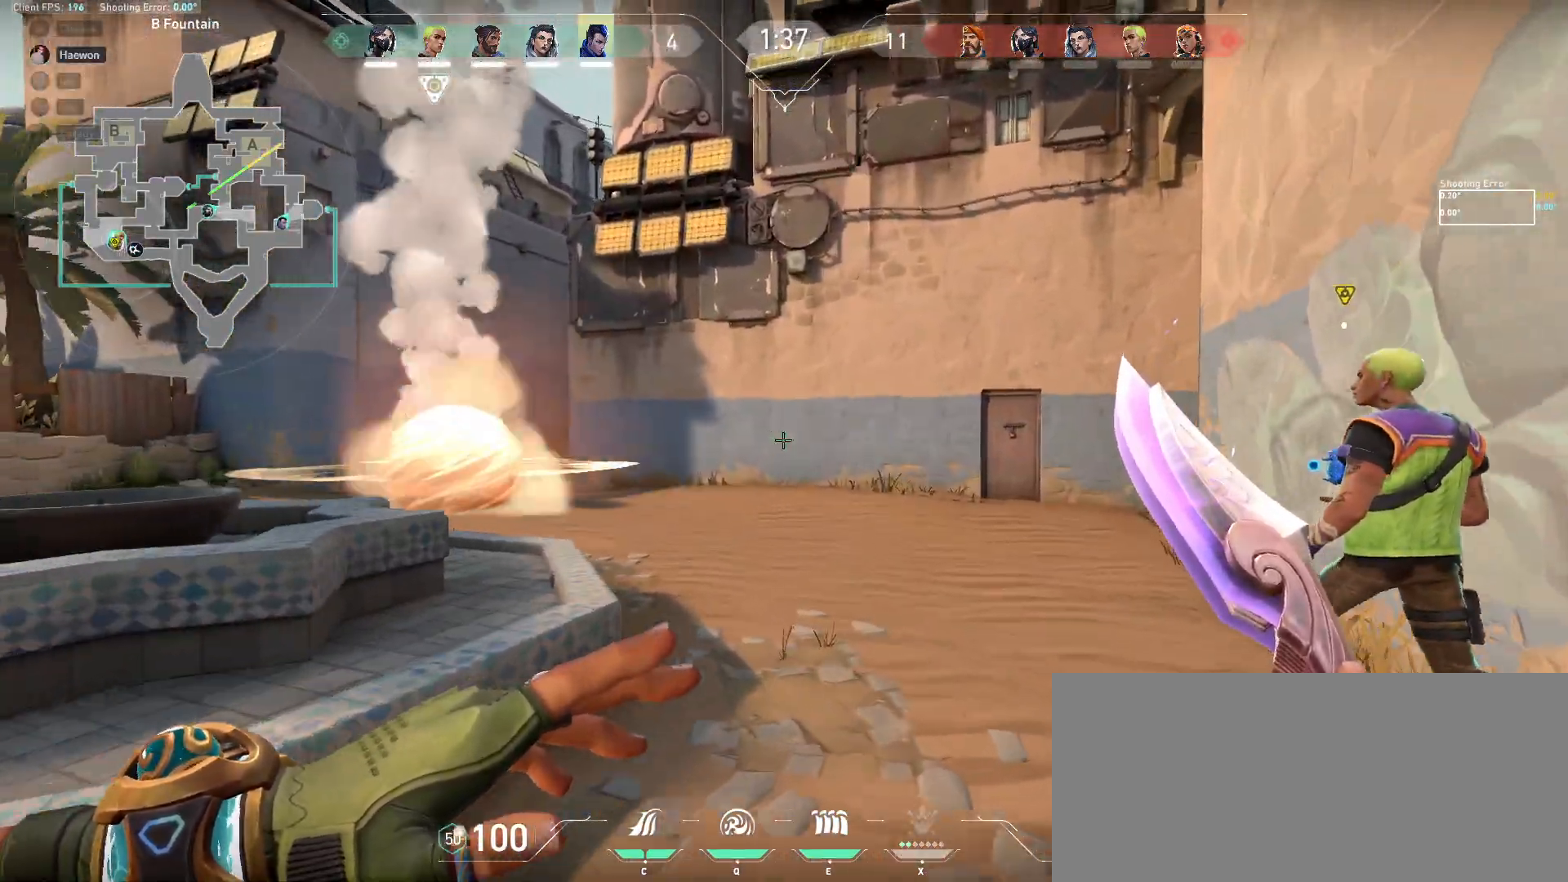
{"keys": ["w"], "mouse": [], "events": []}
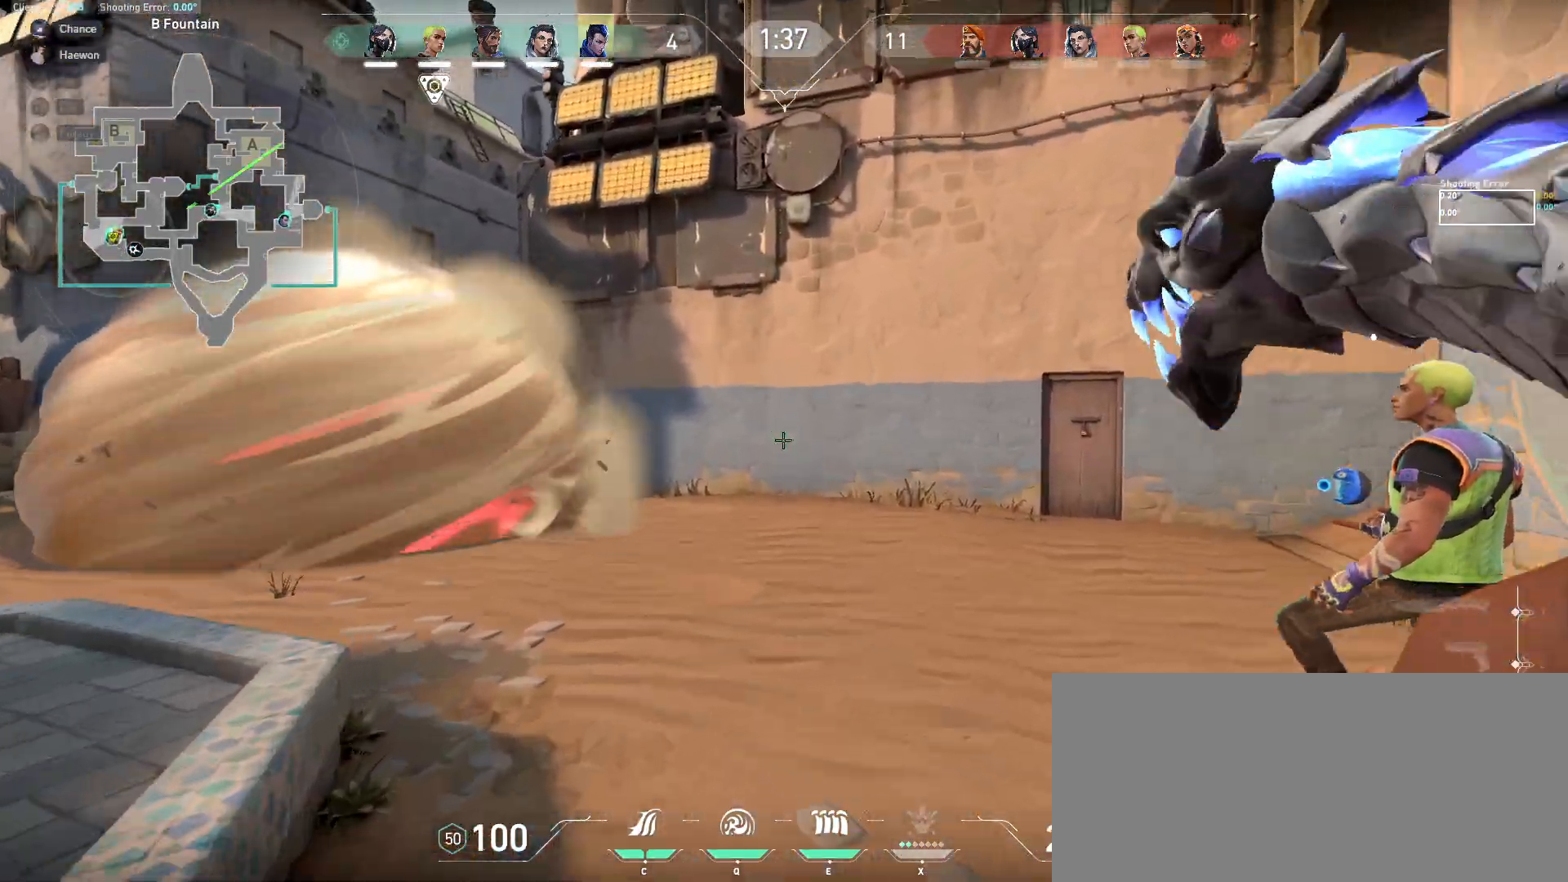
{"keys": ["a"], "mouse": [], "events": [[167, "a", "down"], [267, "w", "up"]]}